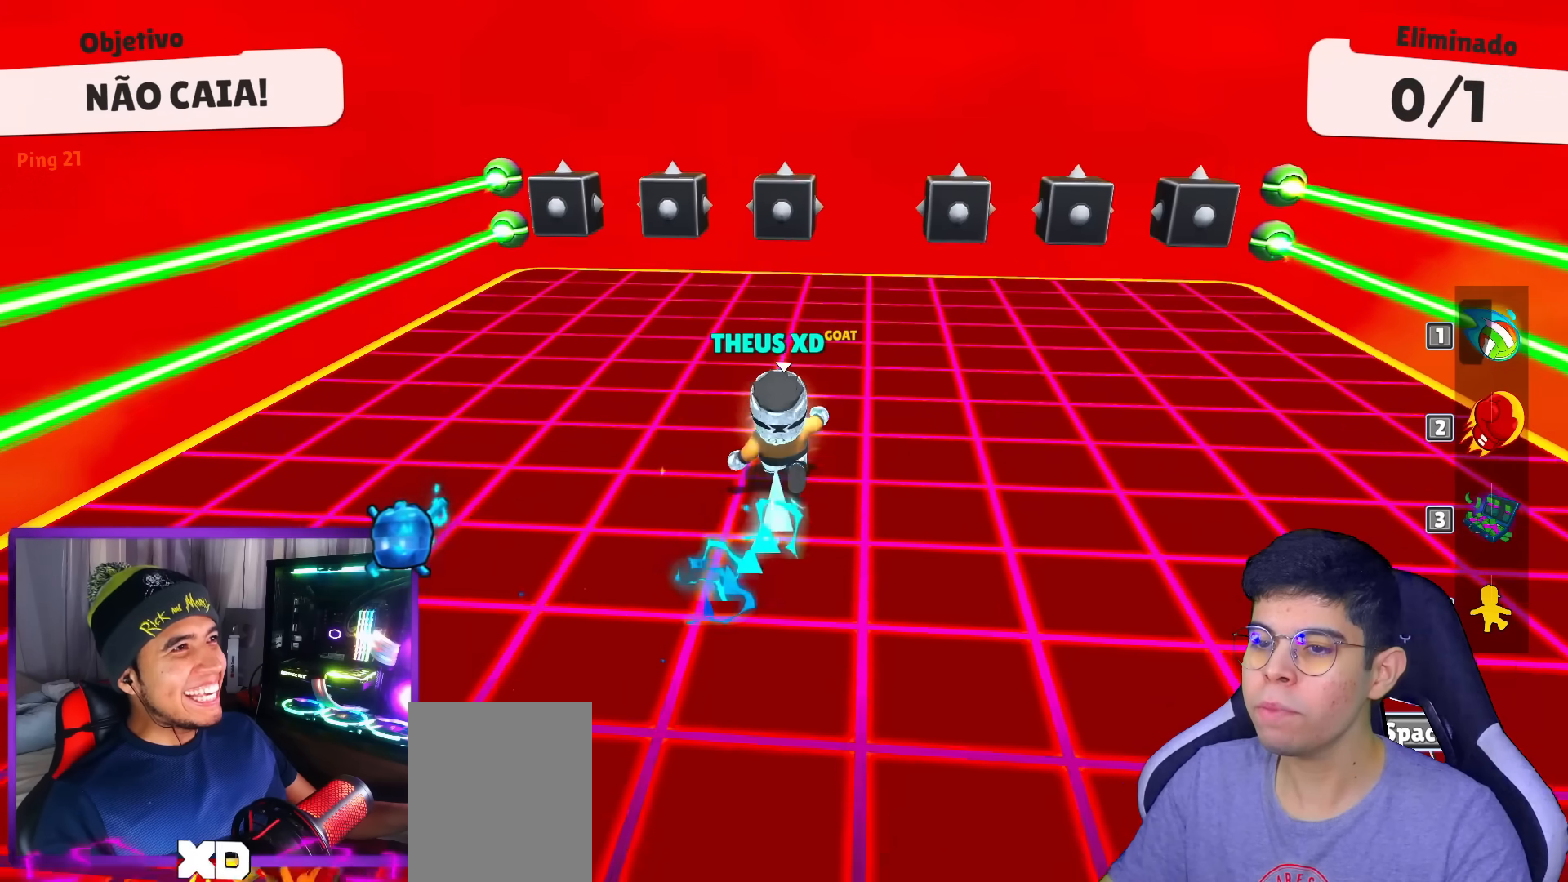
Gameplay with keyboard; each line is a JSON object with the keys held at the frame after it. "events" lists presses ("down") and releases ("up") of "down", "left", "punch", "right", "space", "up" and "volleyball" between this image and that frame as [ms after this image, input, new state], when the widget could be followed in between. No other keys are recorded. Mouse input is not recorded. Key names are as the overlay labels them; some are game actions (e.g. jump) rather than physical keys.
{"keys": ["down", "left"], "events": [[16, "right", "down"], [117, "up", "up"], [217, "down", "down"], [300, "left", "down"], [350, "right", "up"]]}
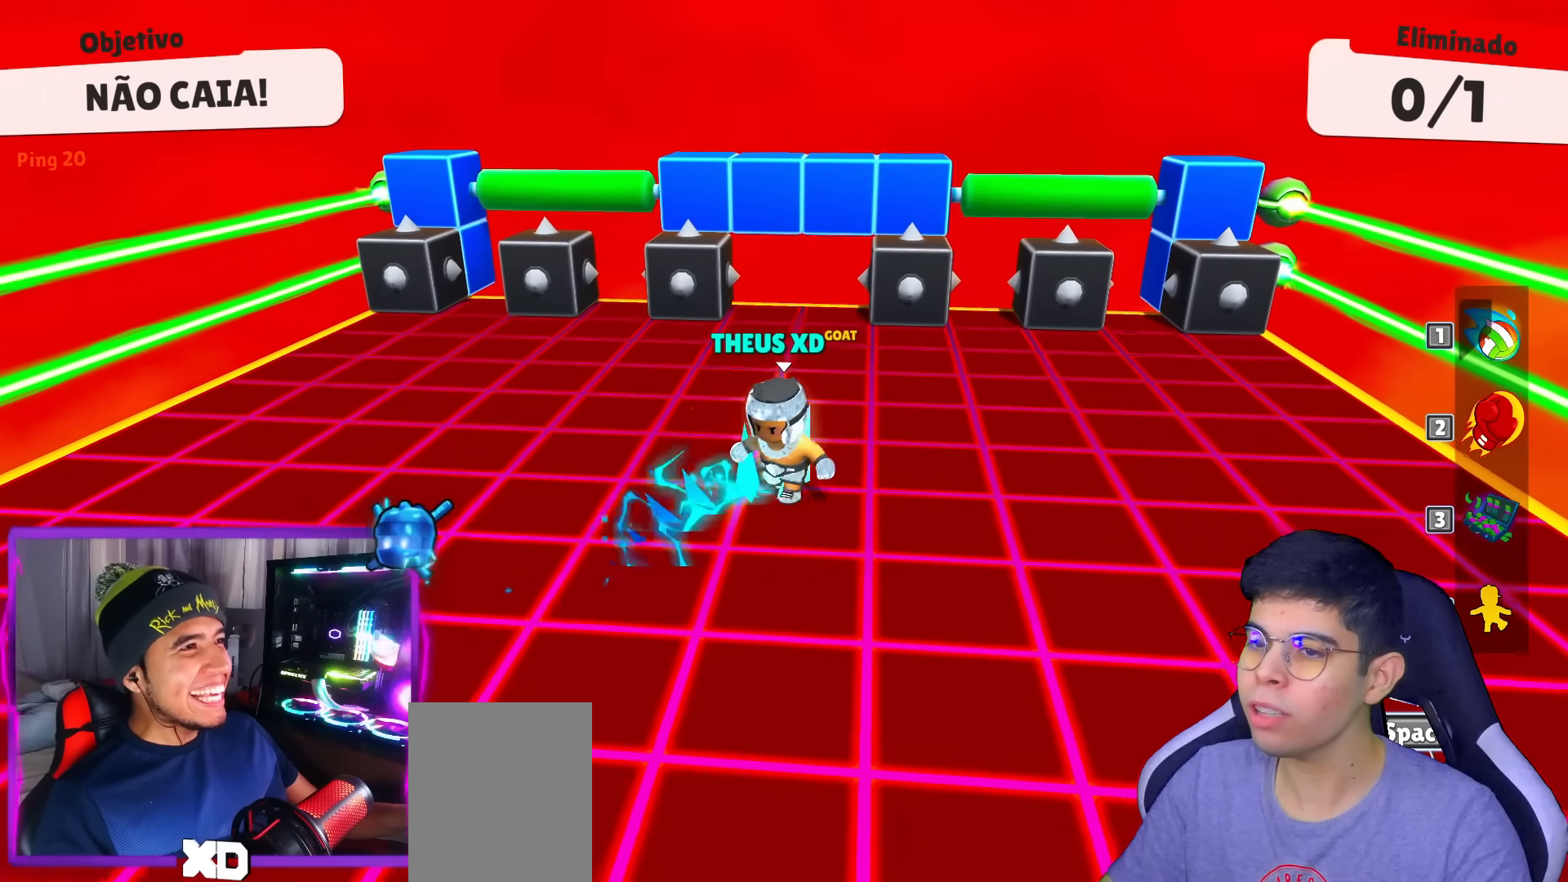
{"keys": ["down"], "events": [[34, "left", "up"]]}
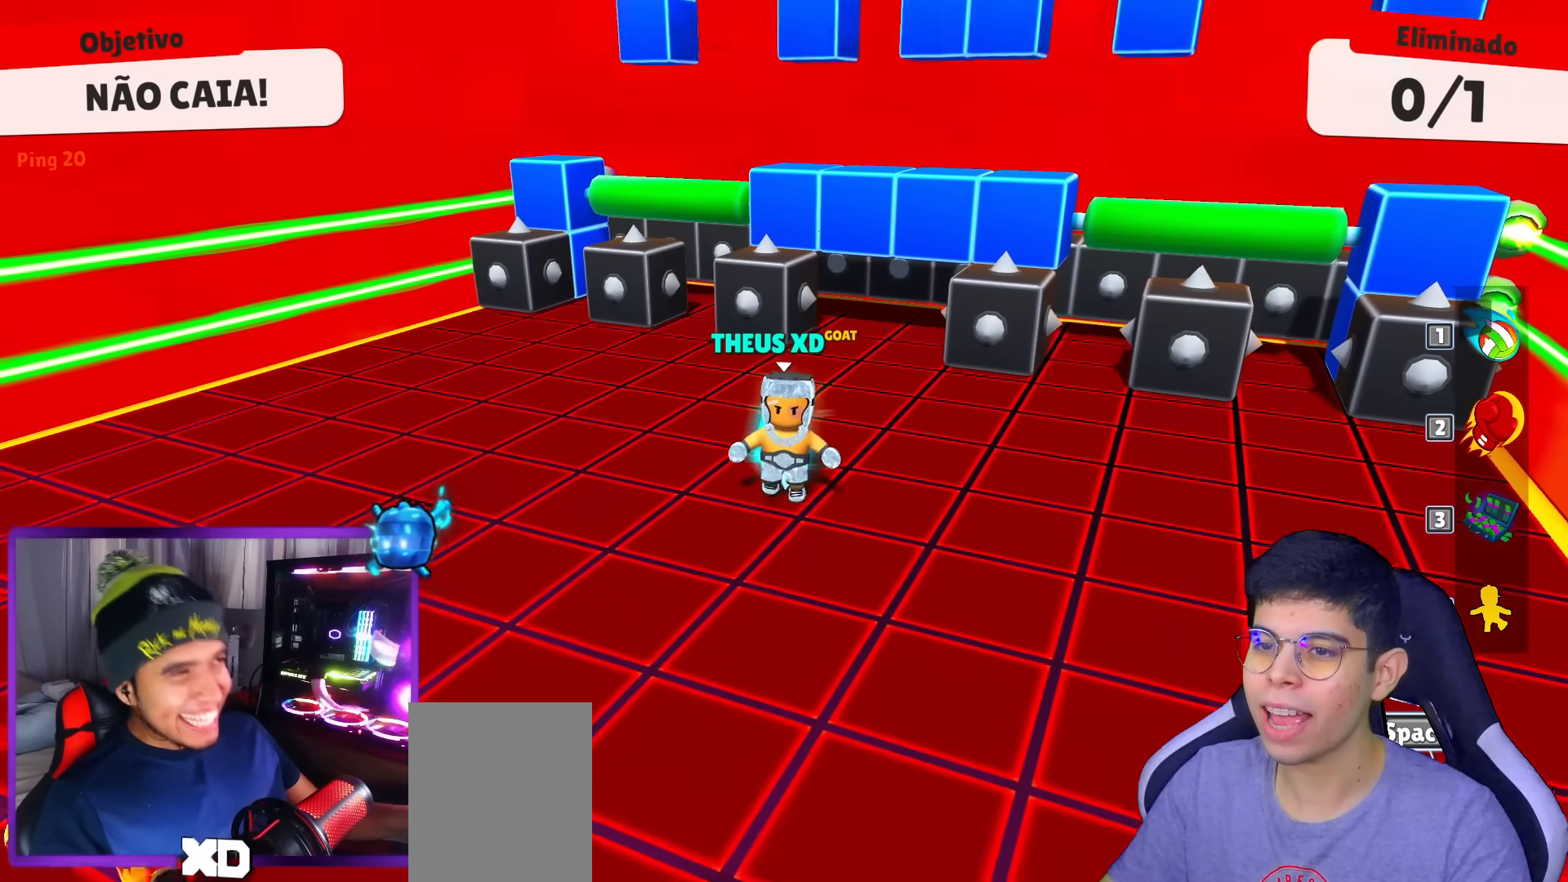
{"keys": ["down"], "events": []}
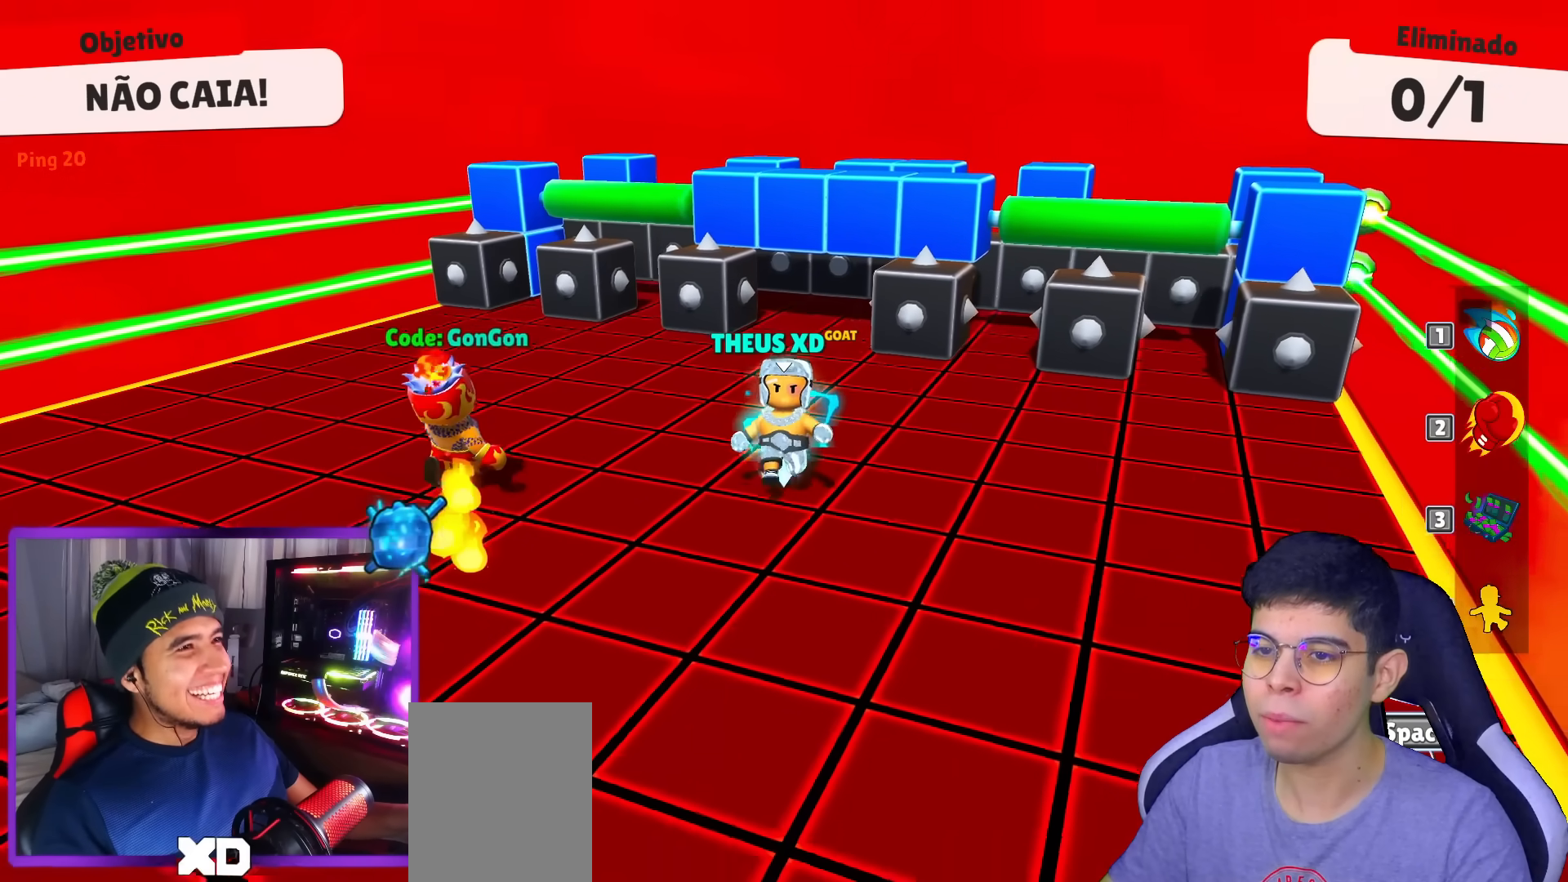
{"keys": ["down", "right"], "events": [[401, "right", "down"]]}
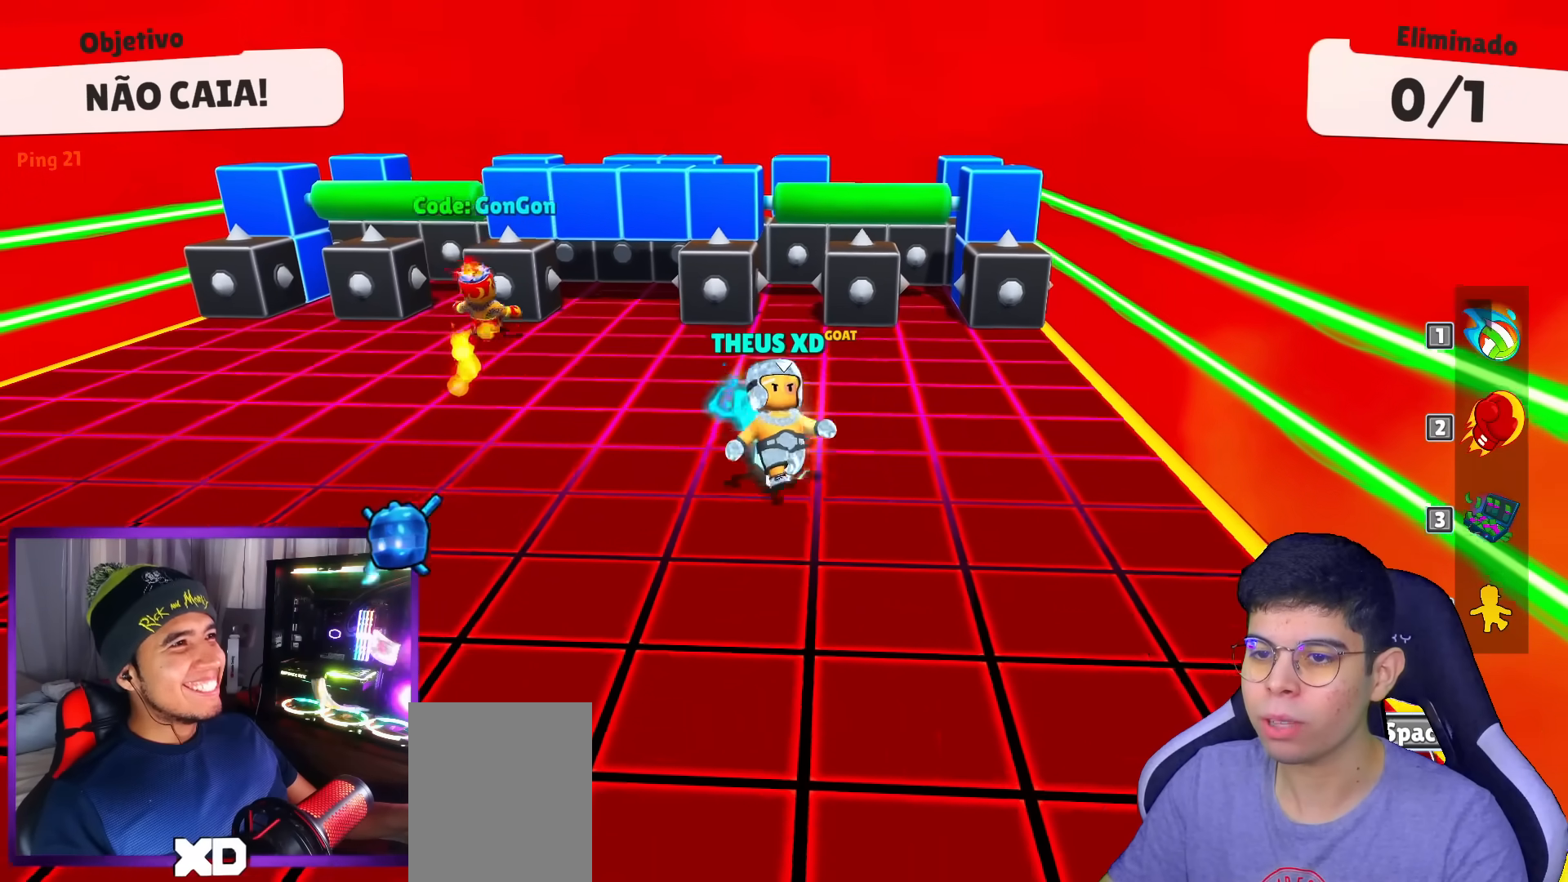
{"keys": ["left"], "events": [[133, "left", "down"], [183, "right", "up"], [267, "down", "up"]]}
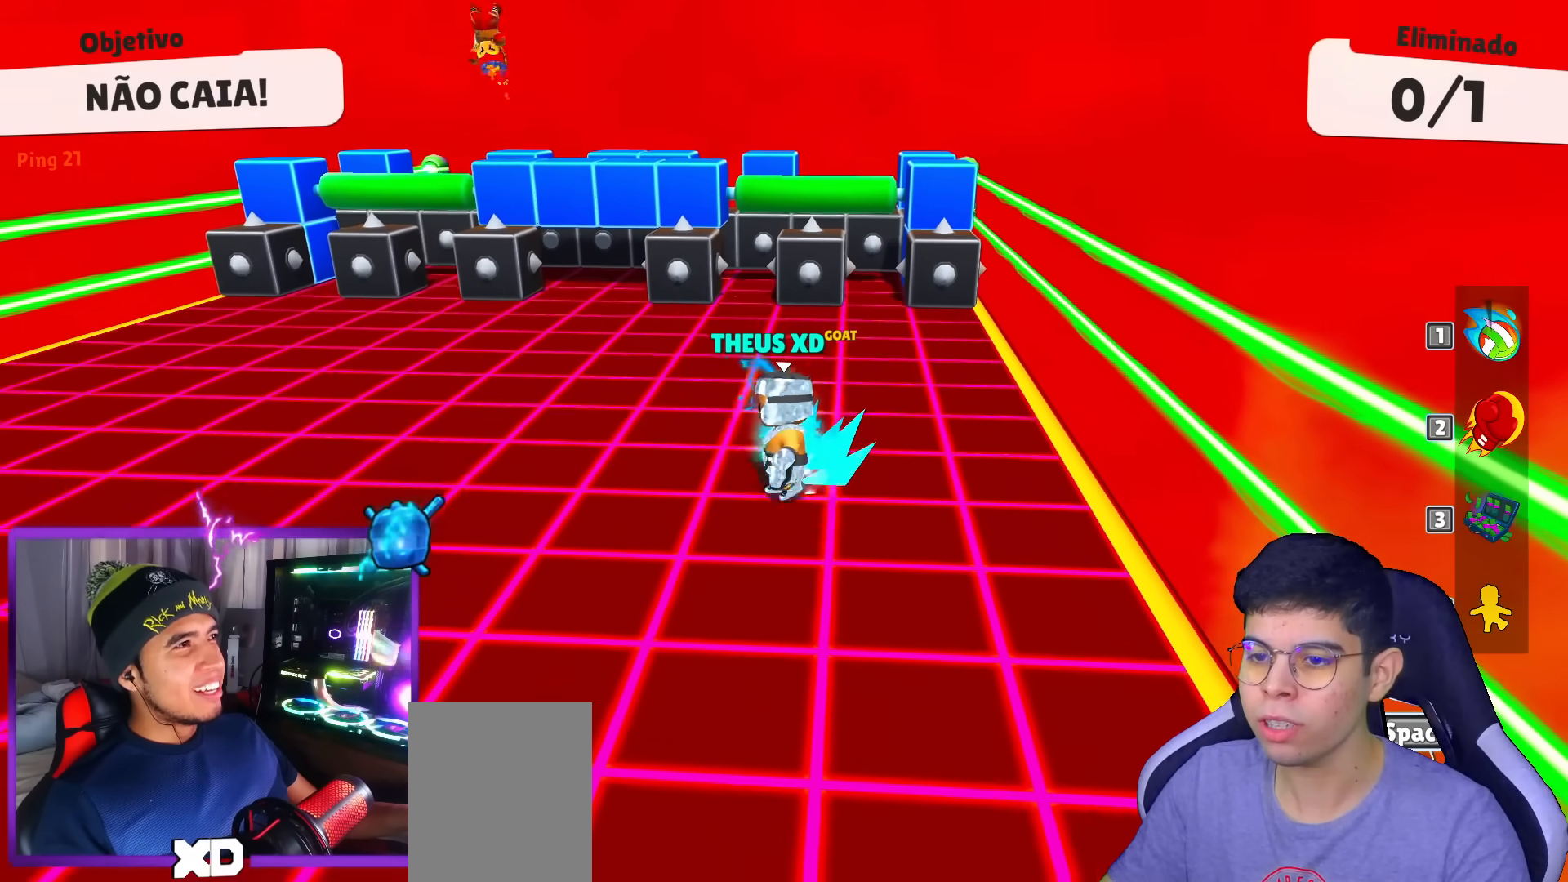
{"keys": ["up"], "events": [[50, "left", "up"], [50, "right", "down"], [201, "up", "down"], [334, "right", "up"]]}
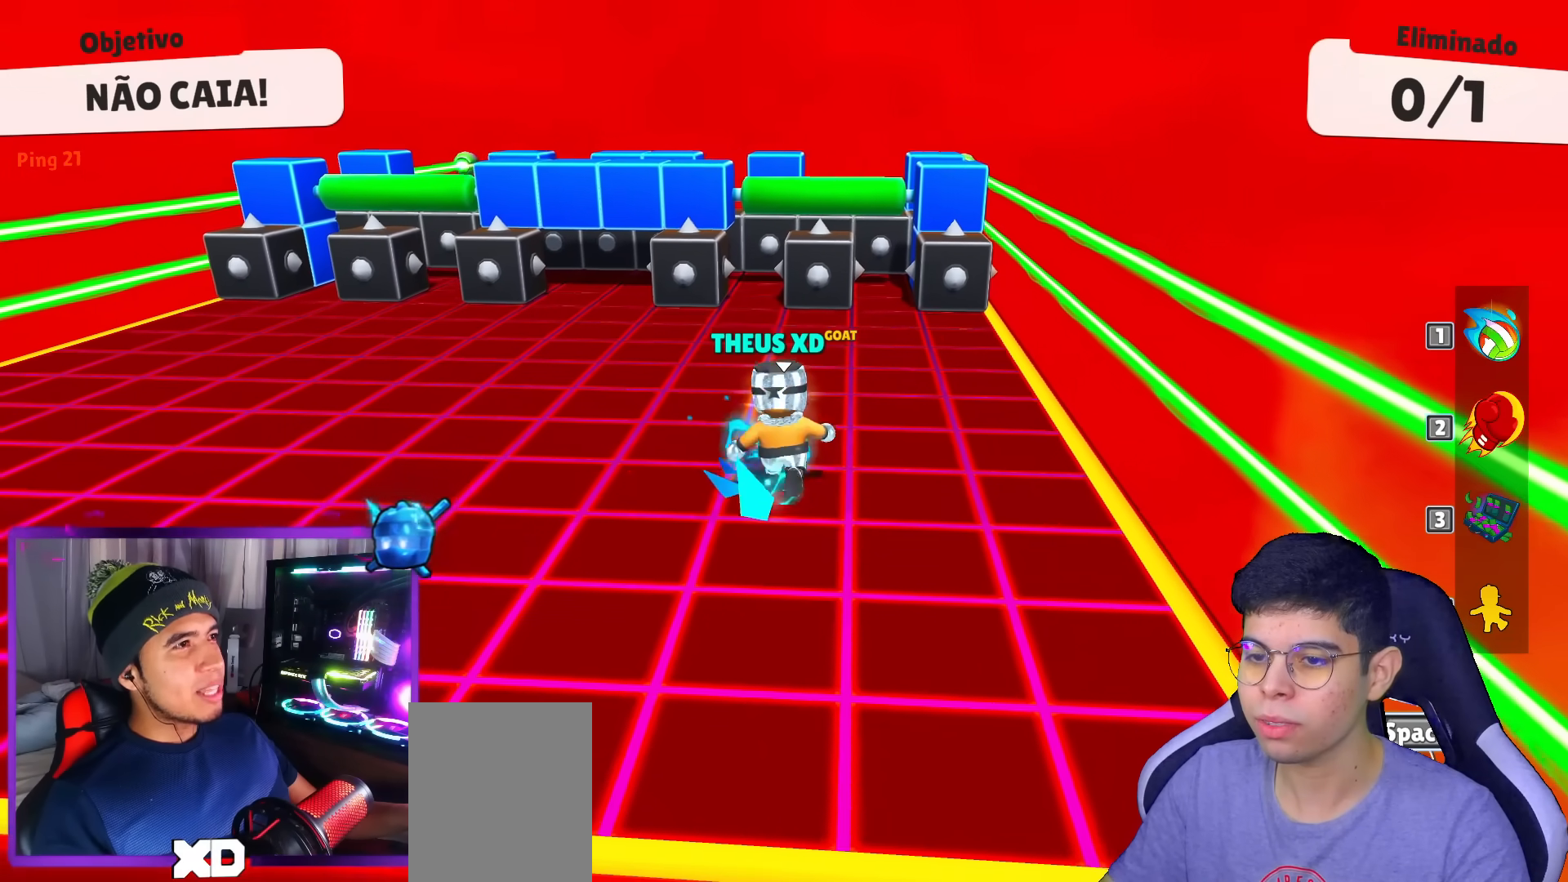
{"keys": ["up"], "events": []}
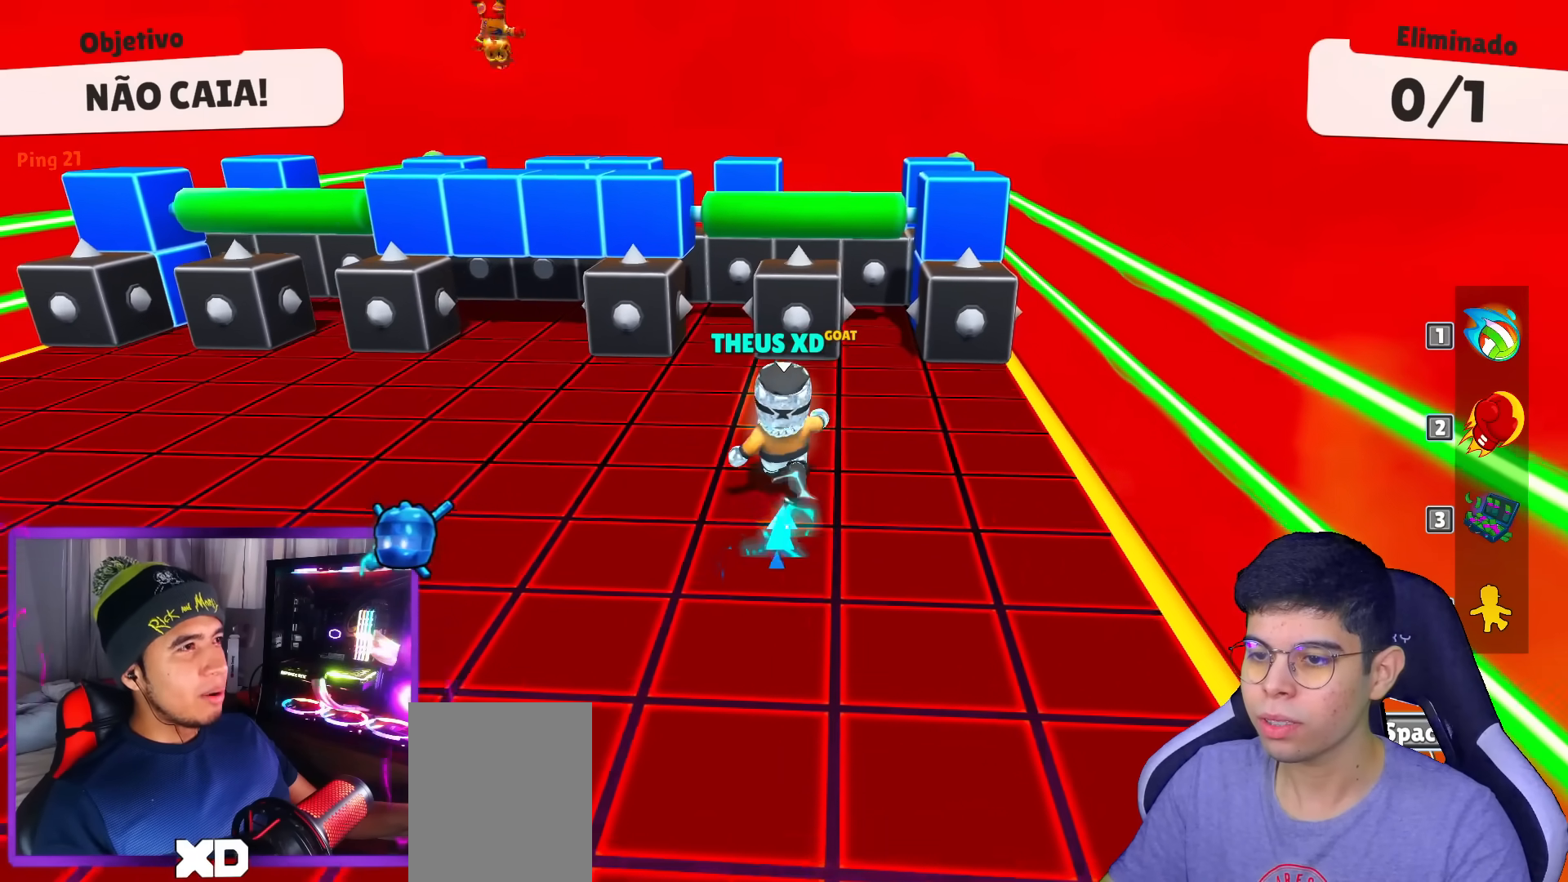
{"keys": ["space", "up"], "events": [[34, "space", "down"], [217, "space", "up"], [467, "space", "down"]]}
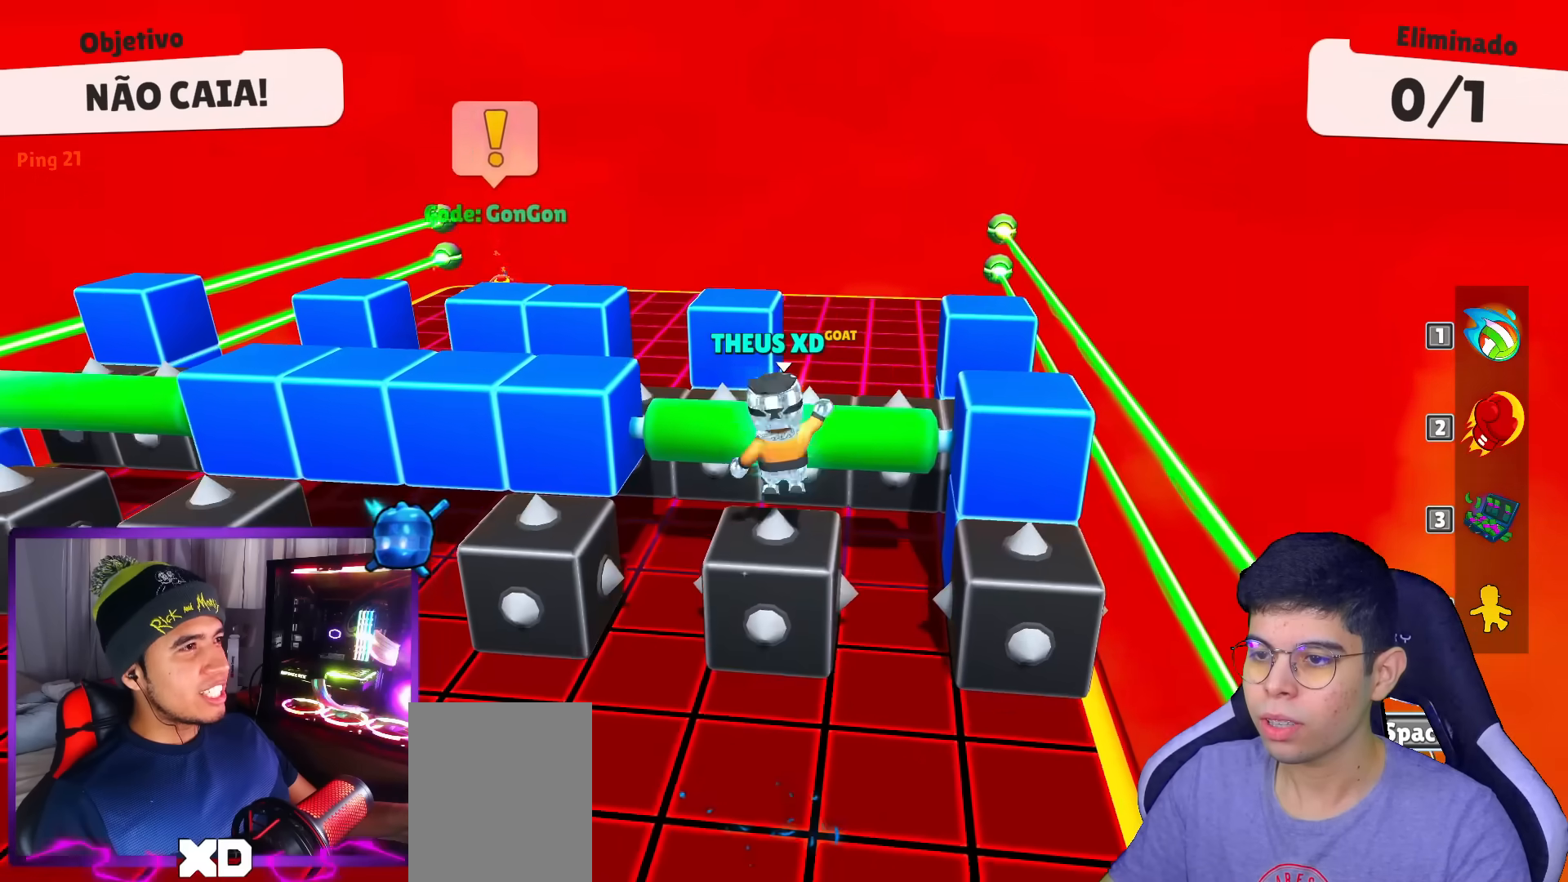
{"keys": [], "events": [[17, "space", "up"], [67, "up", "up"]]}
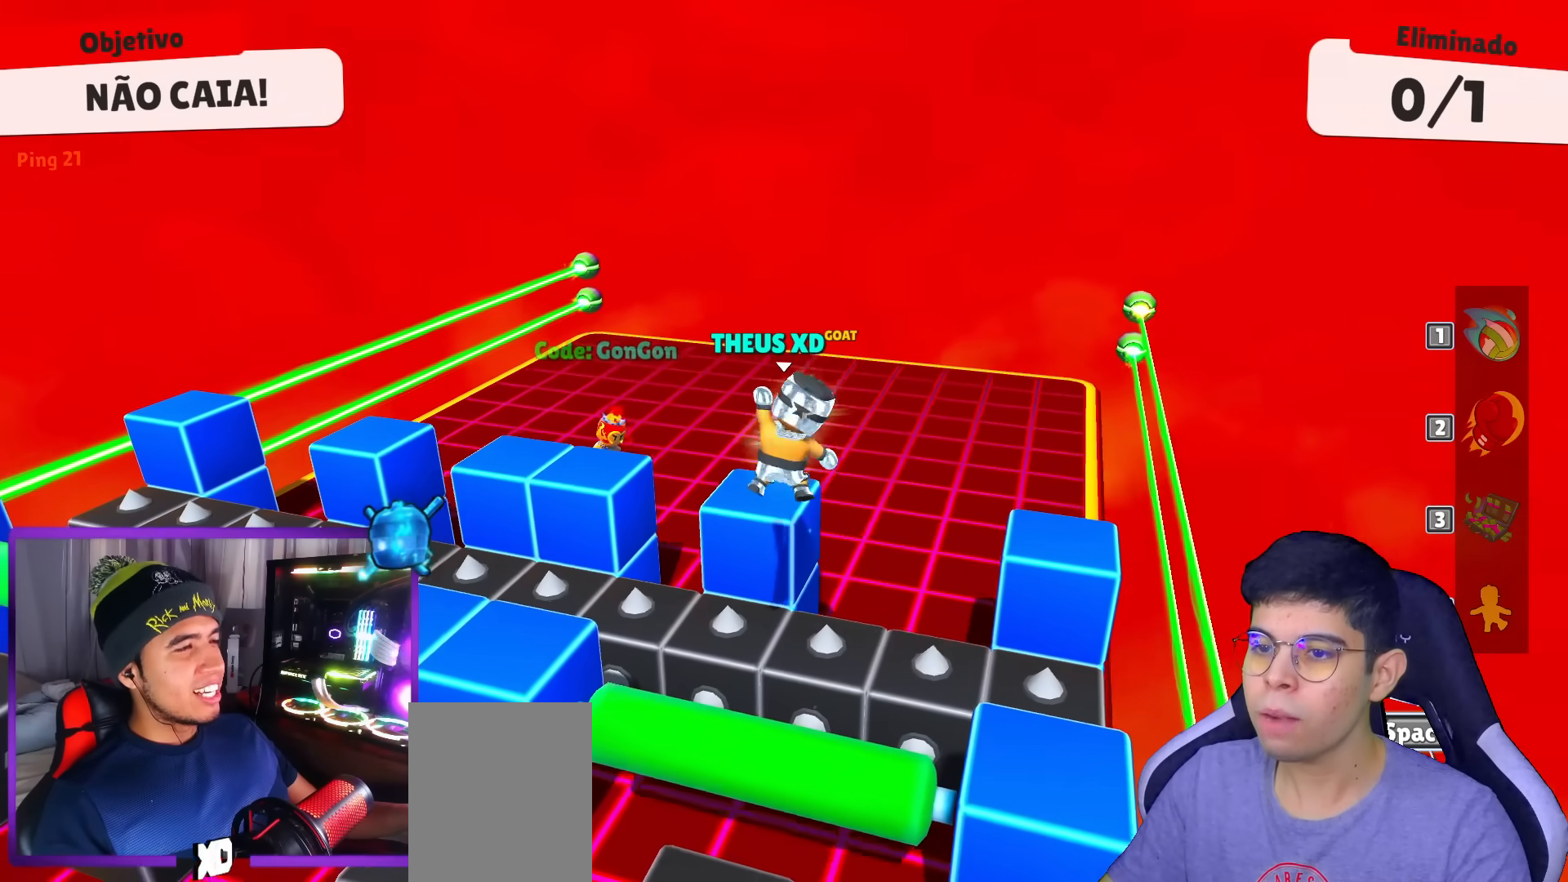
{"keys": [], "events": []}
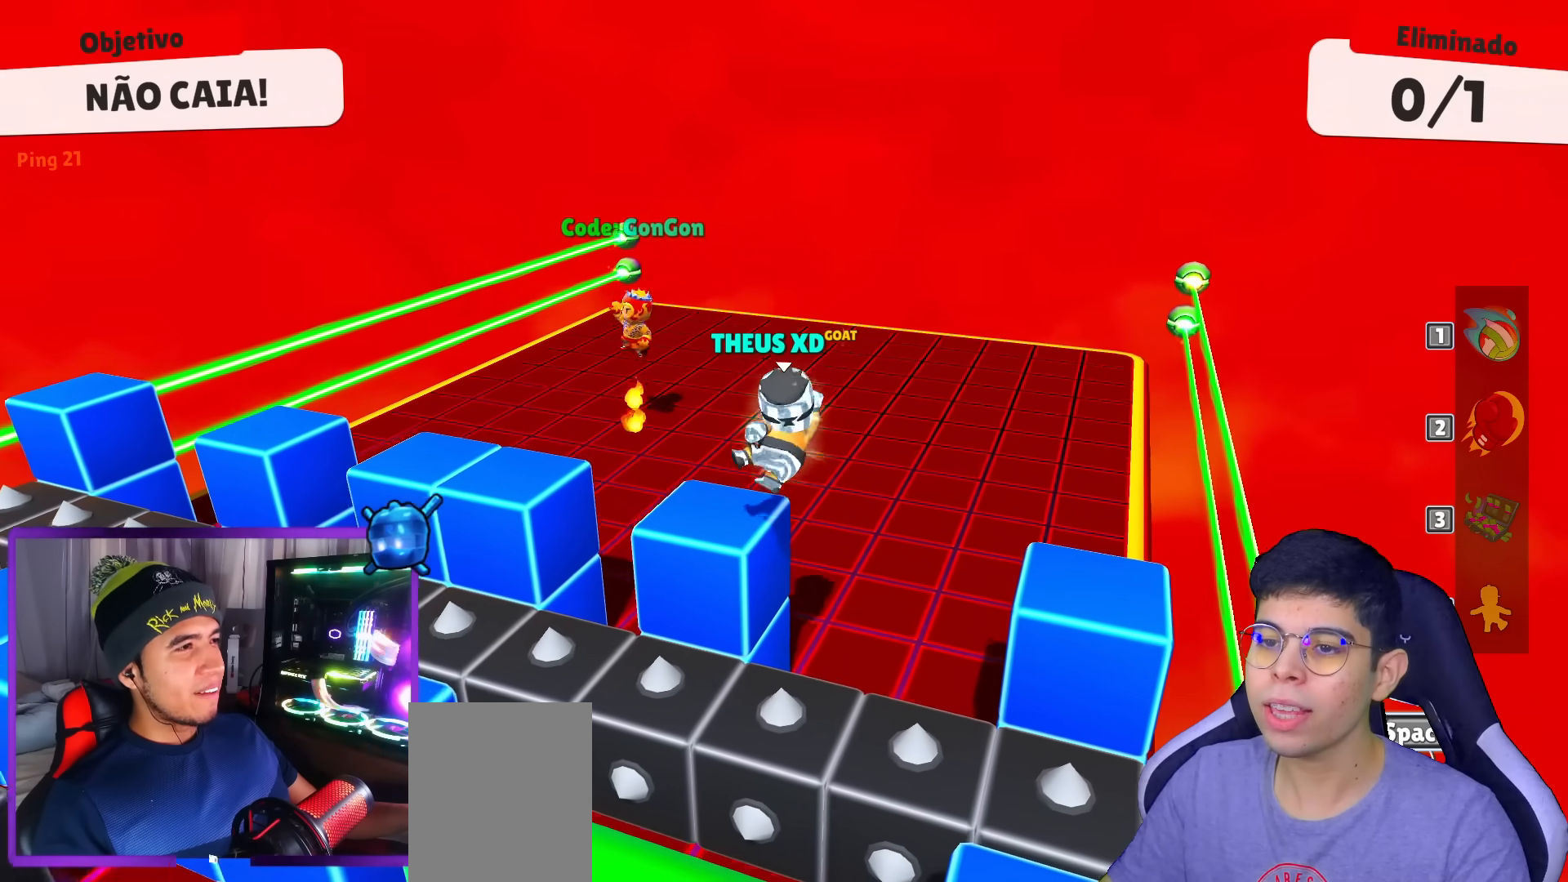
{"keys": ["up"], "events": [[234, "up", "down"]]}
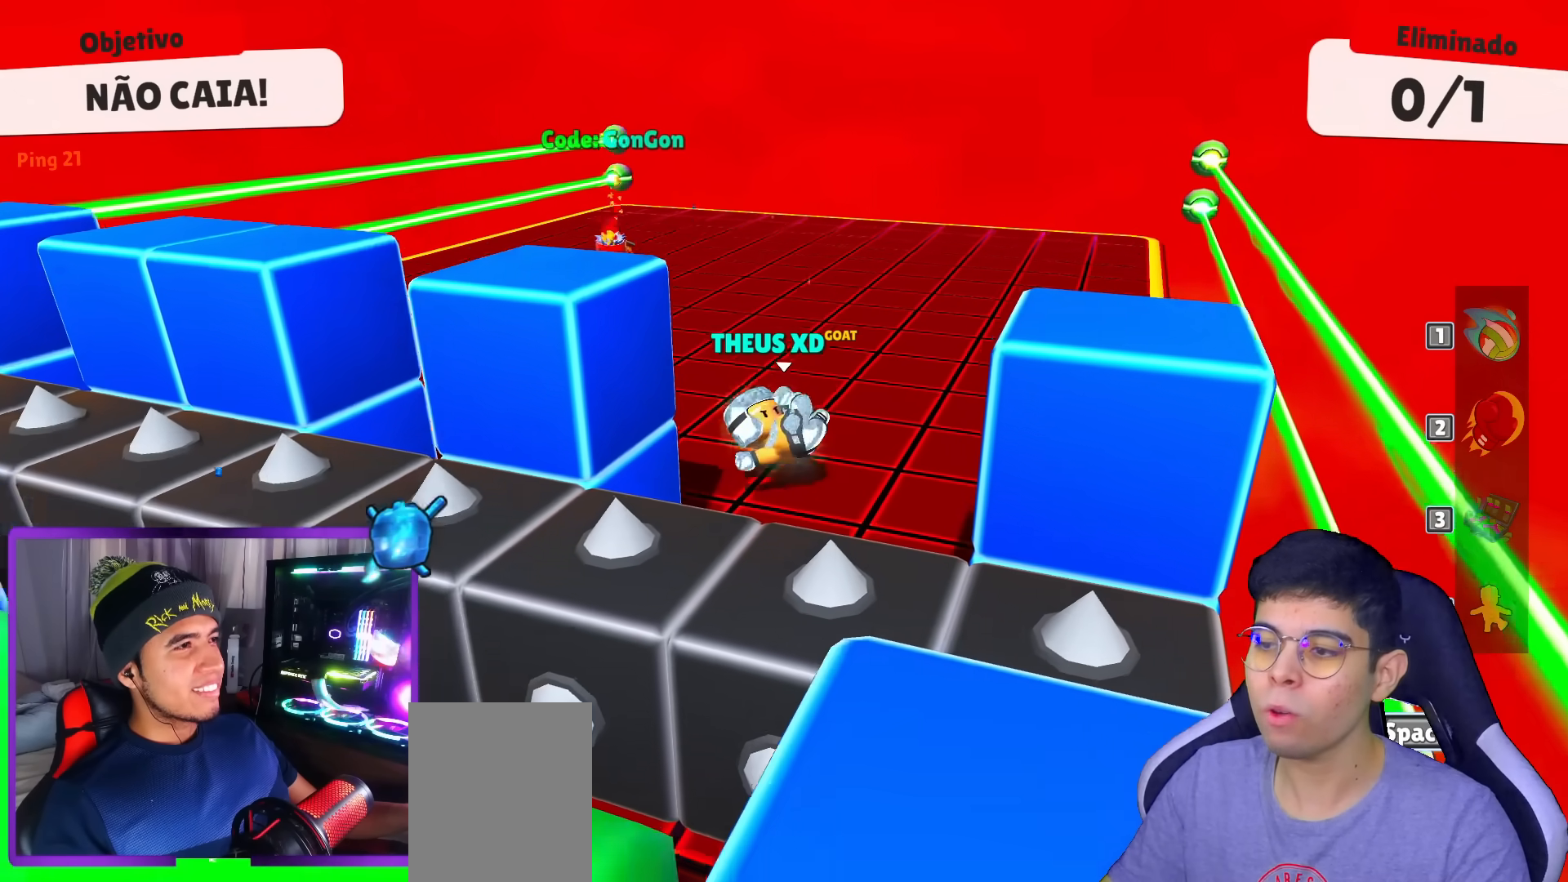
{"keys": ["space", "up"], "events": [[216, "space", "down"], [300, "space", "up"], [400, "space", "down"]]}
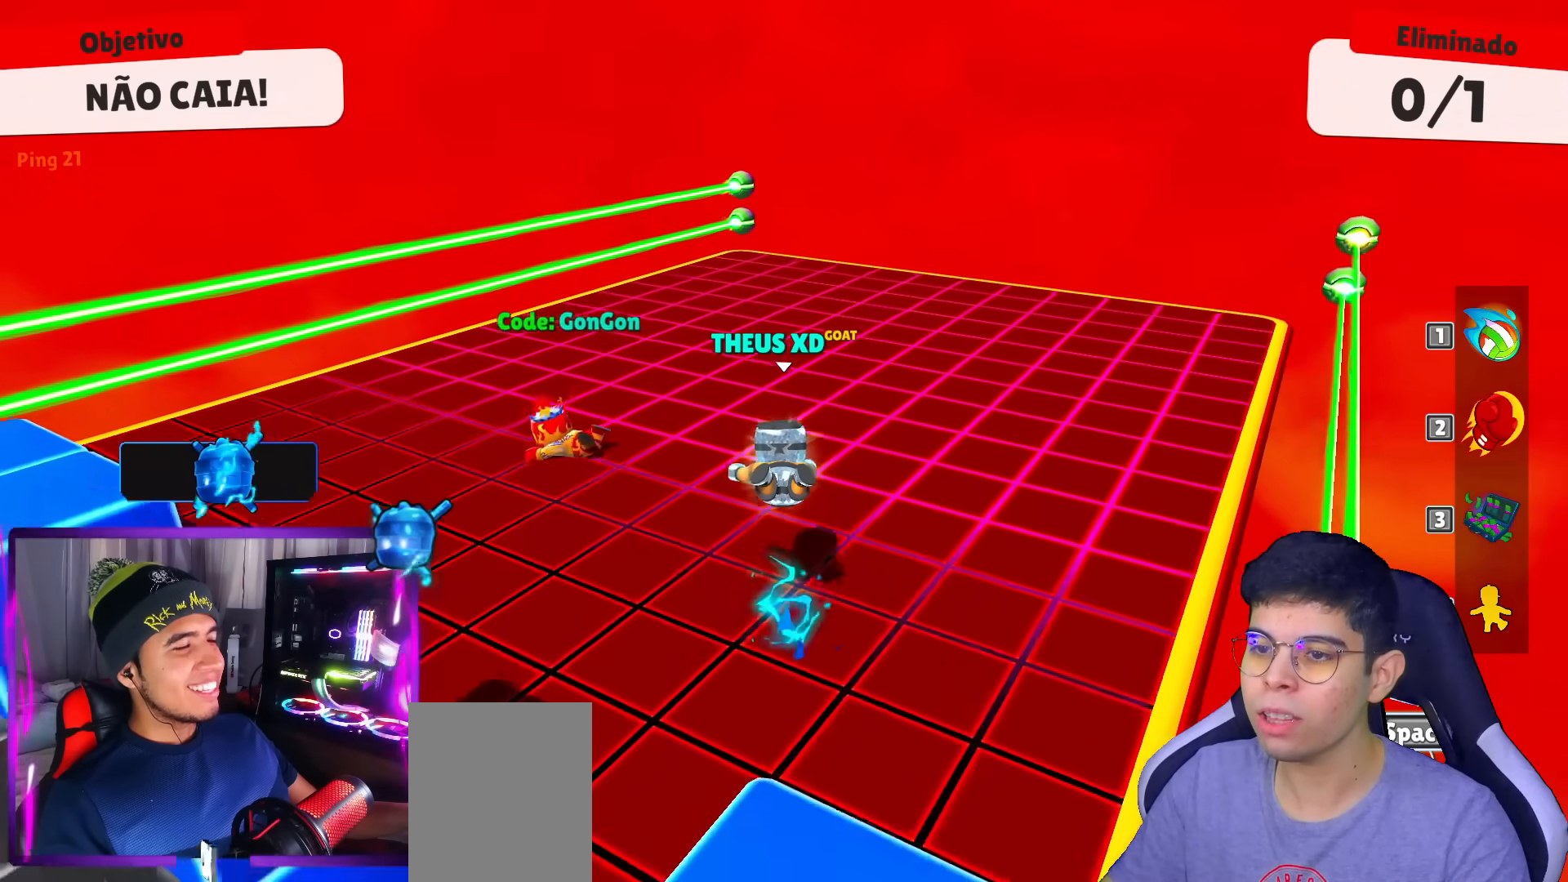
{"keys": ["up"], "events": [[33, "space", "up"]]}
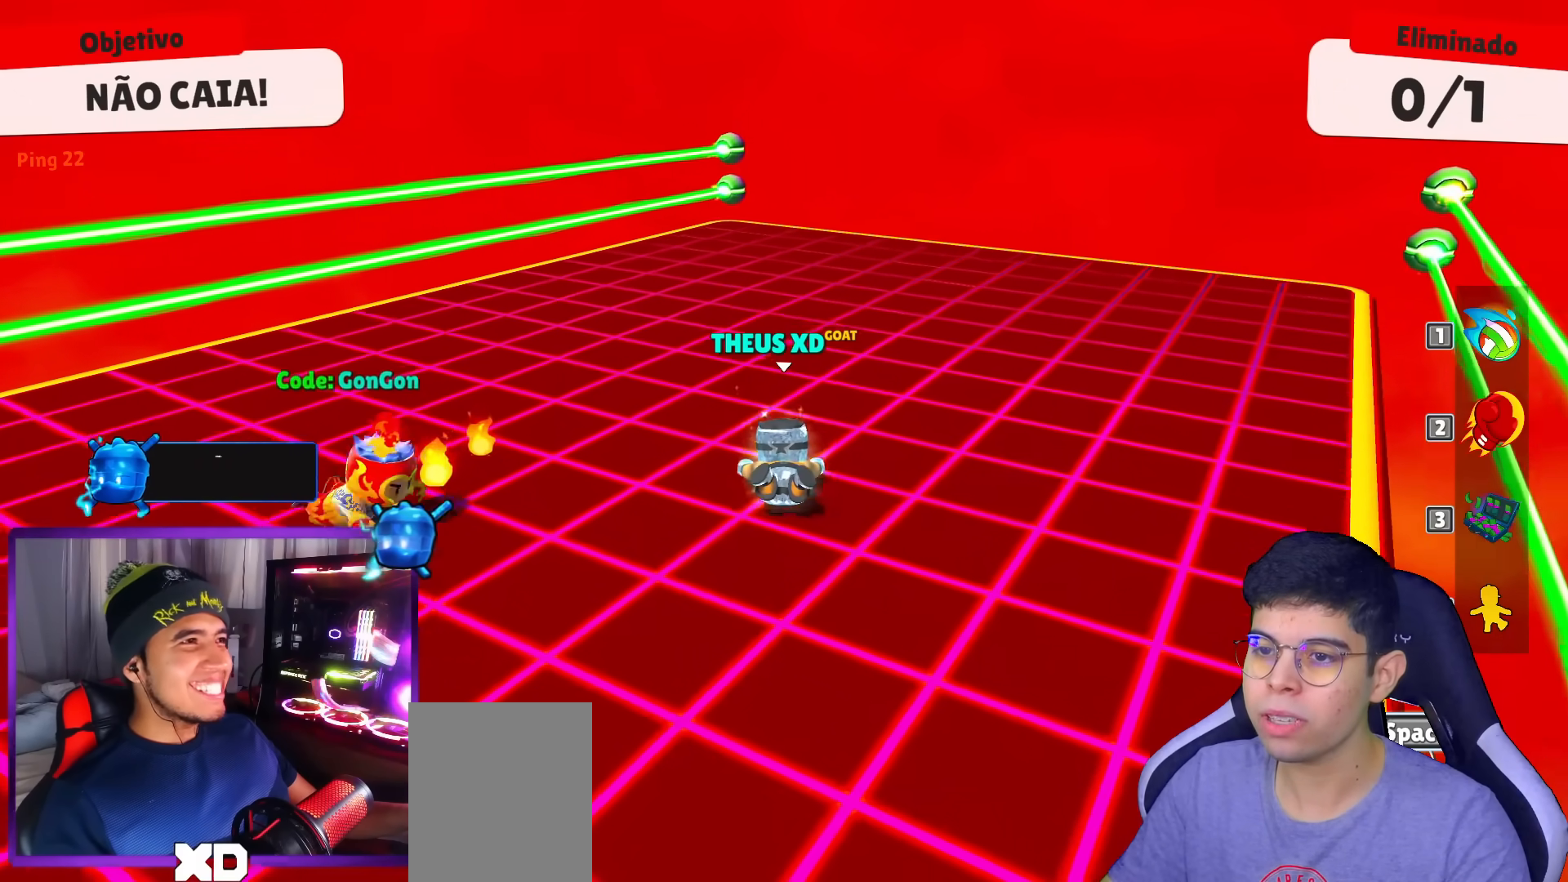
{"keys": ["left"], "events": [[250, "left", "down"], [433, "up", "up"]]}
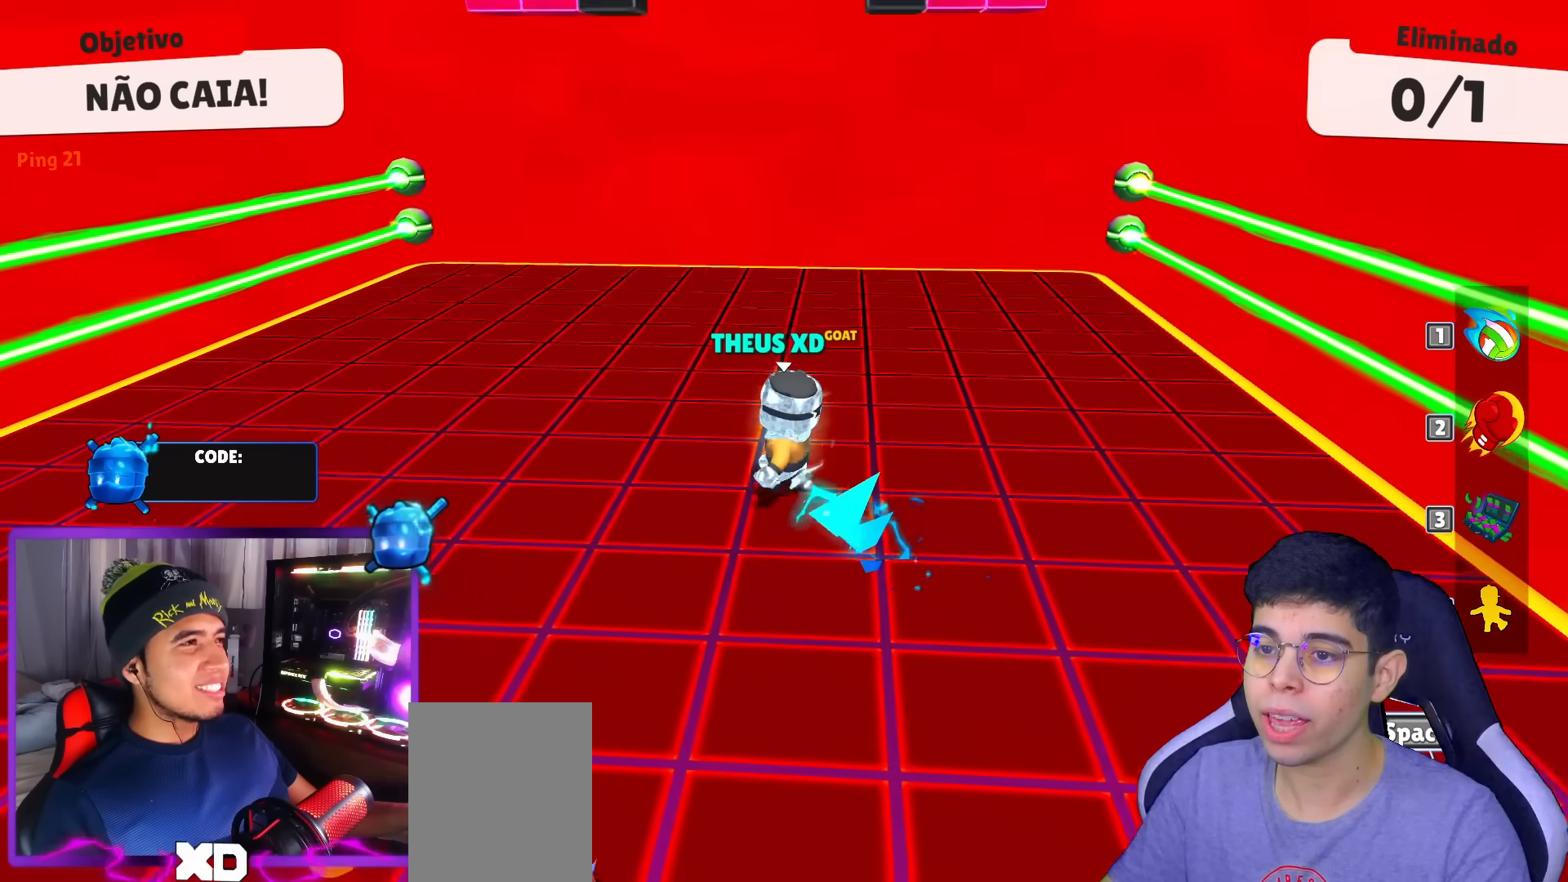
{"keys": ["down"], "events": [[67, "down", "down"], [217, "left", "up"]]}
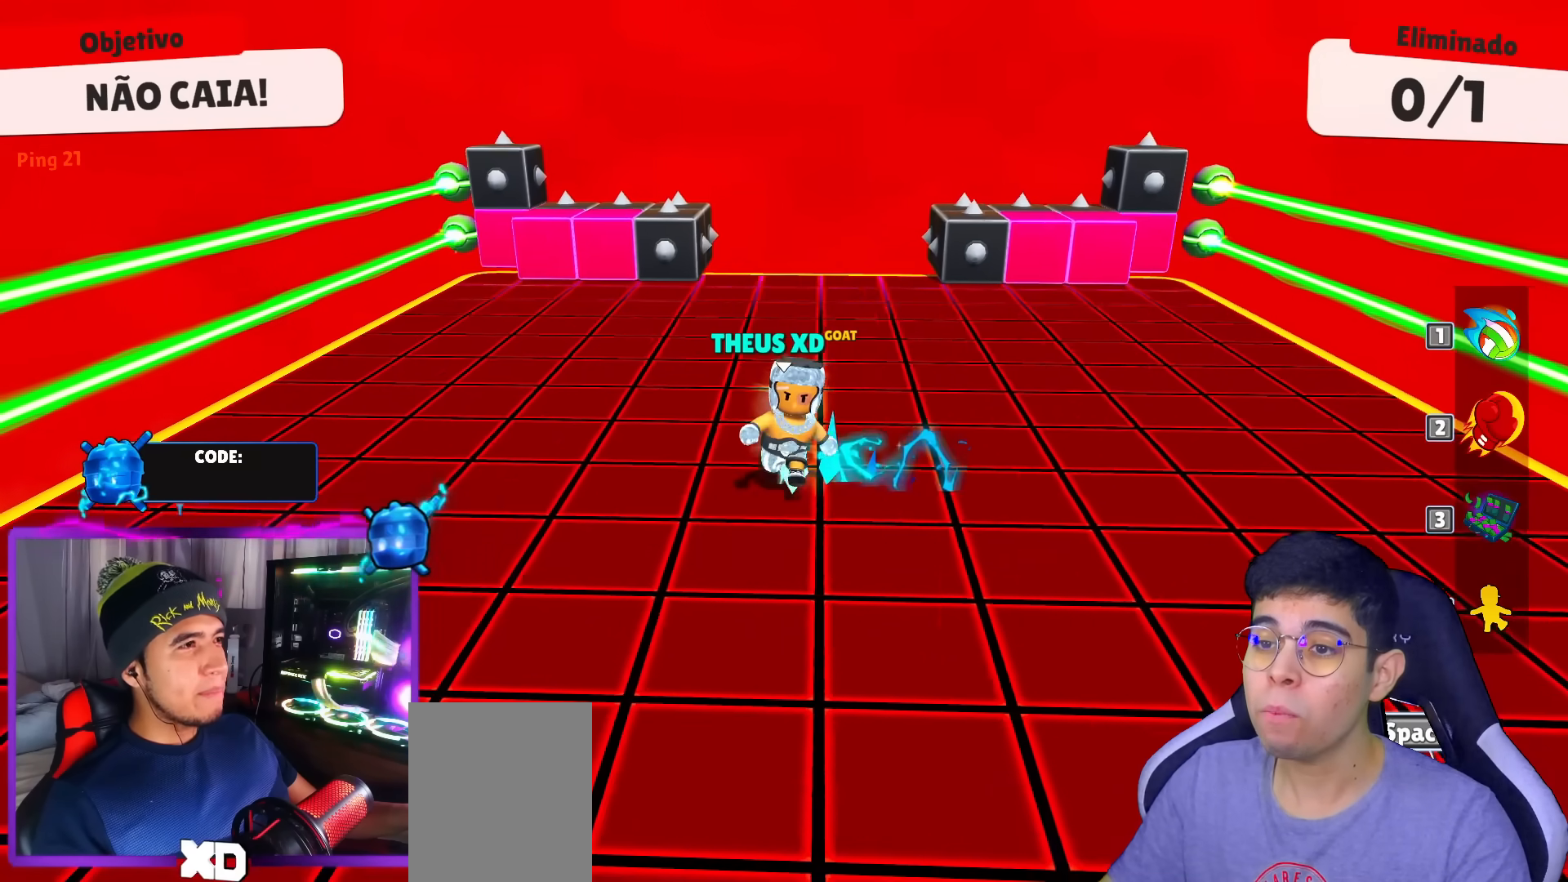
{"keys": ["down"], "events": []}
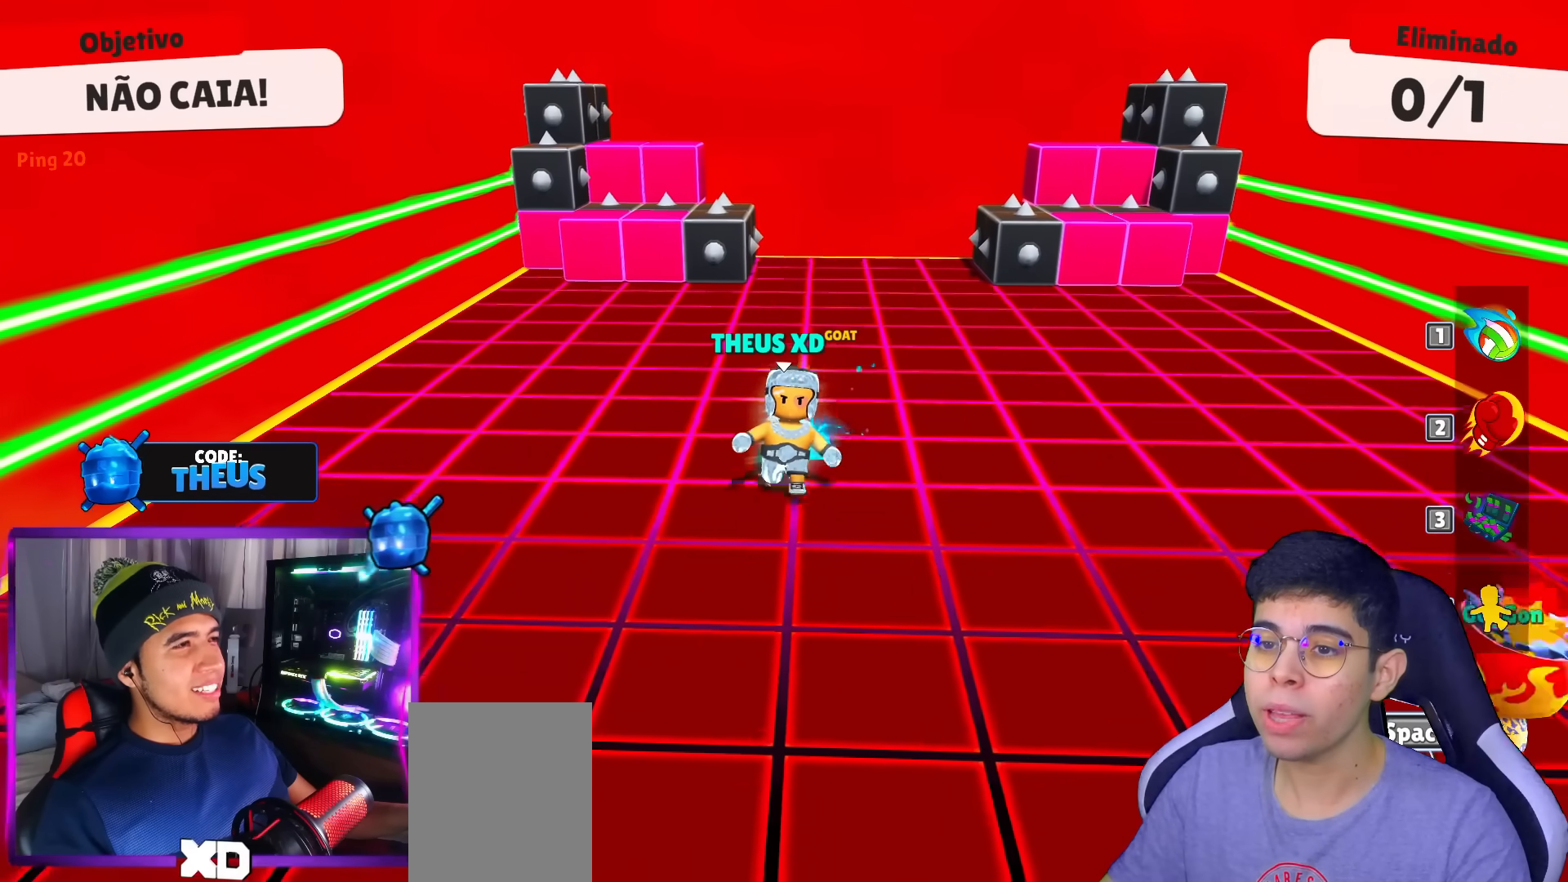
{"keys": ["down", "left"], "events": [[384, "left", "down"]]}
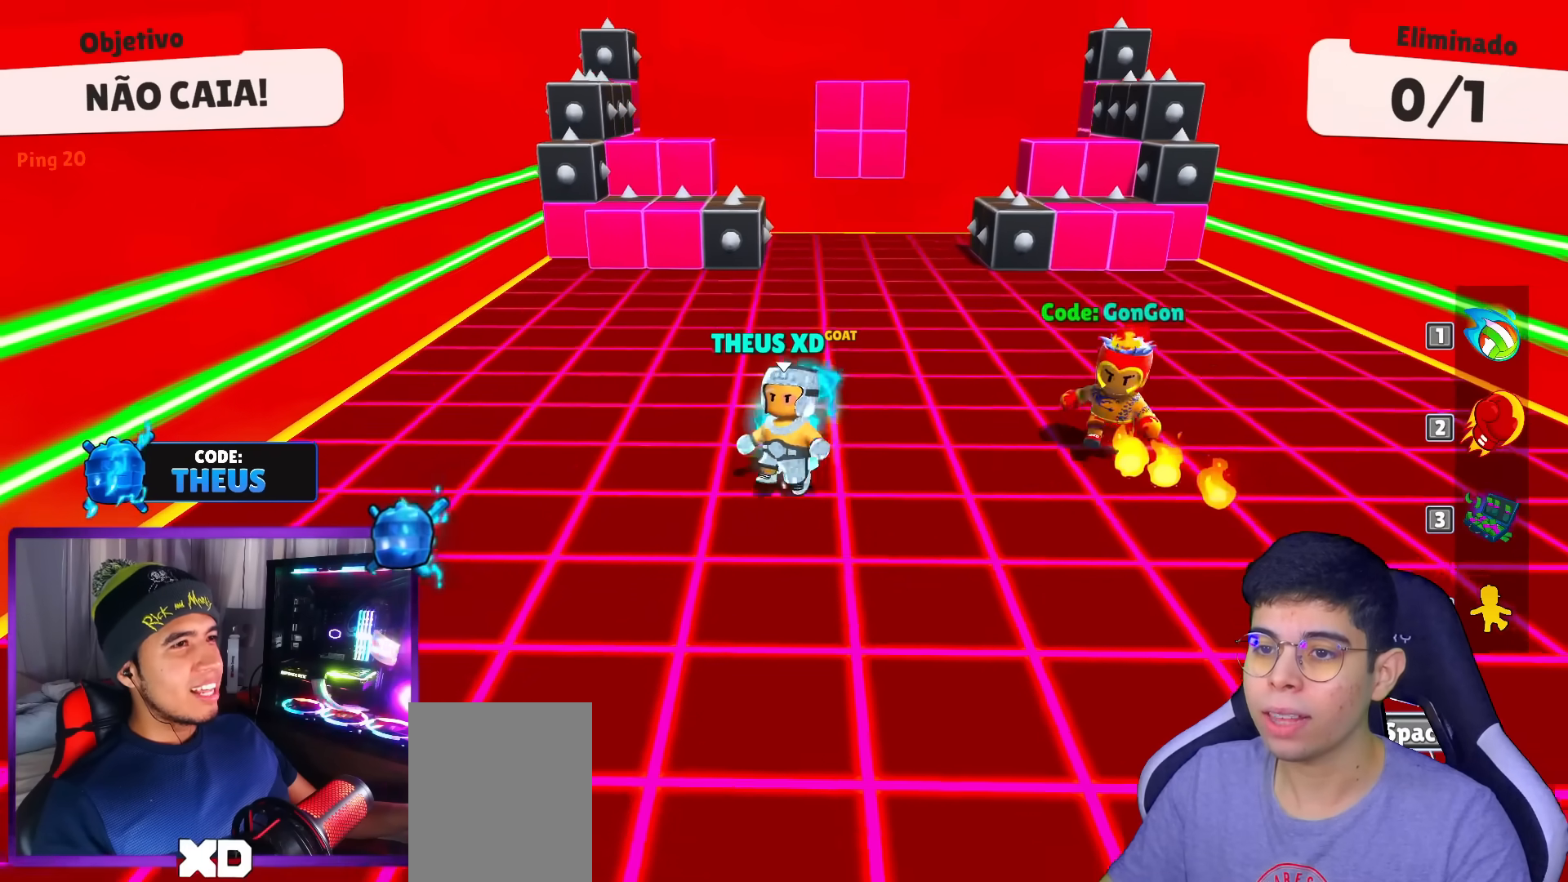
{"keys": ["right"], "events": [[166, "down", "up"], [166, "left", "up"], [166, "right", "down"]]}
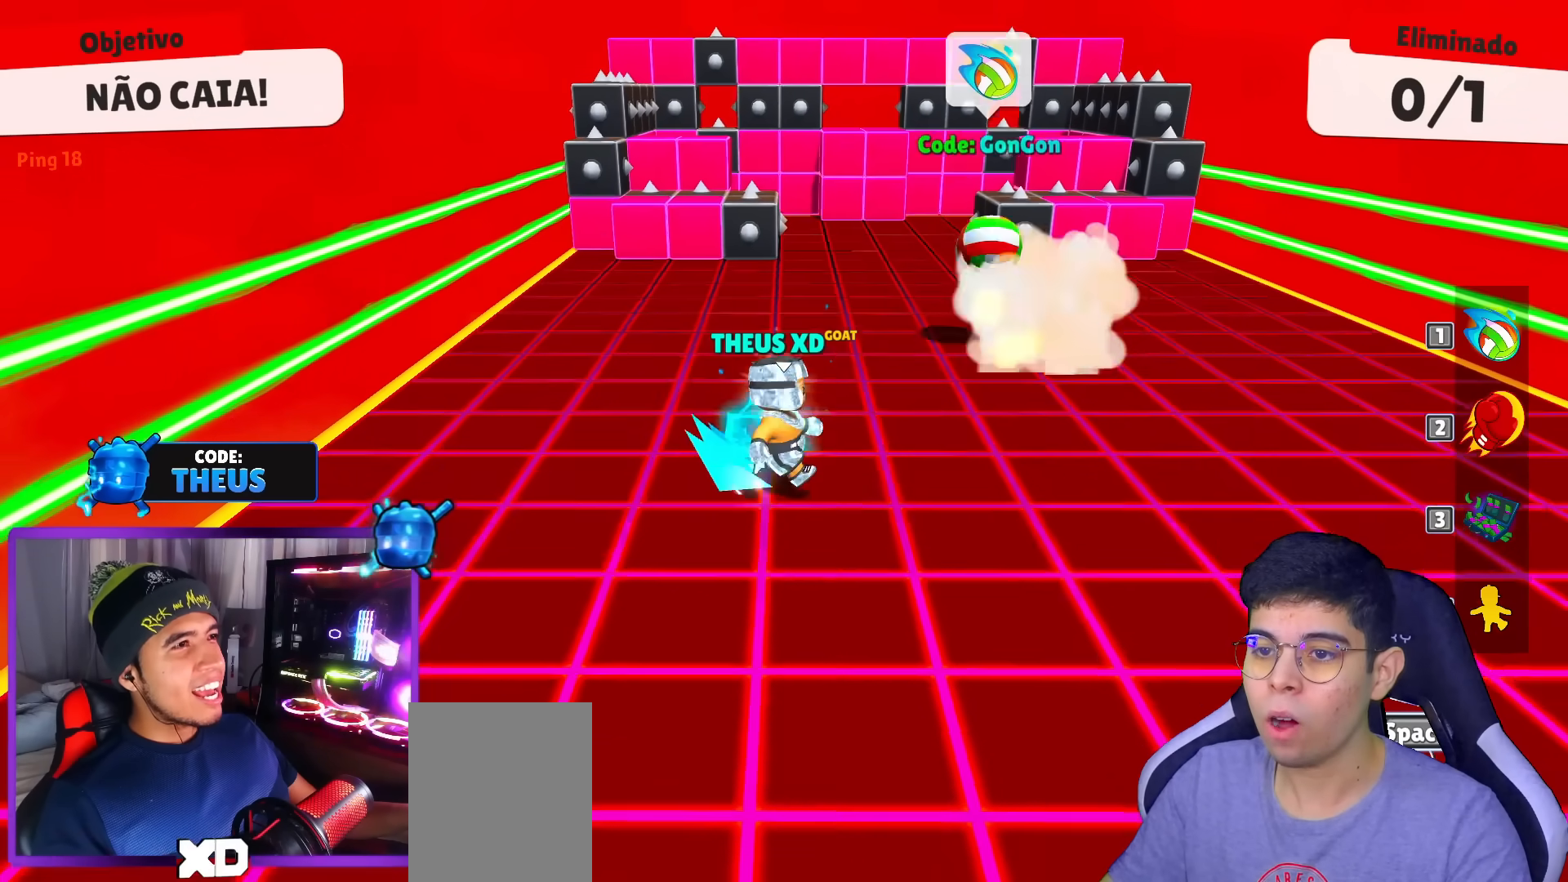
{"keys": ["right", "up"], "events": [[234, "up", "down"]]}
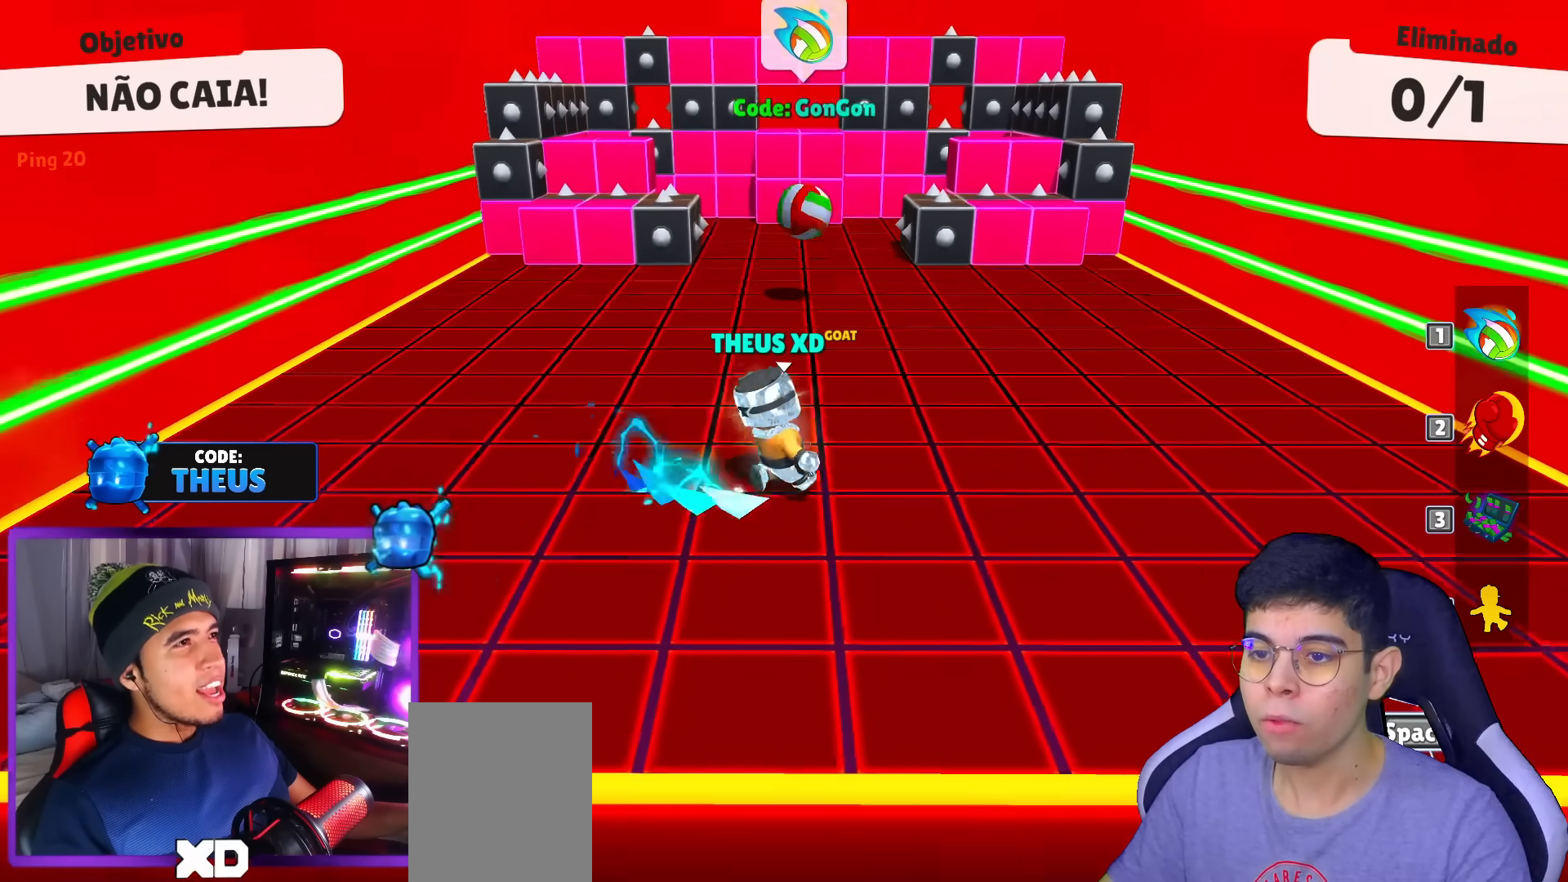
{"keys": ["left"], "events": [[100, "right", "up"], [100, "up", "up"], [250, "left", "down"]]}
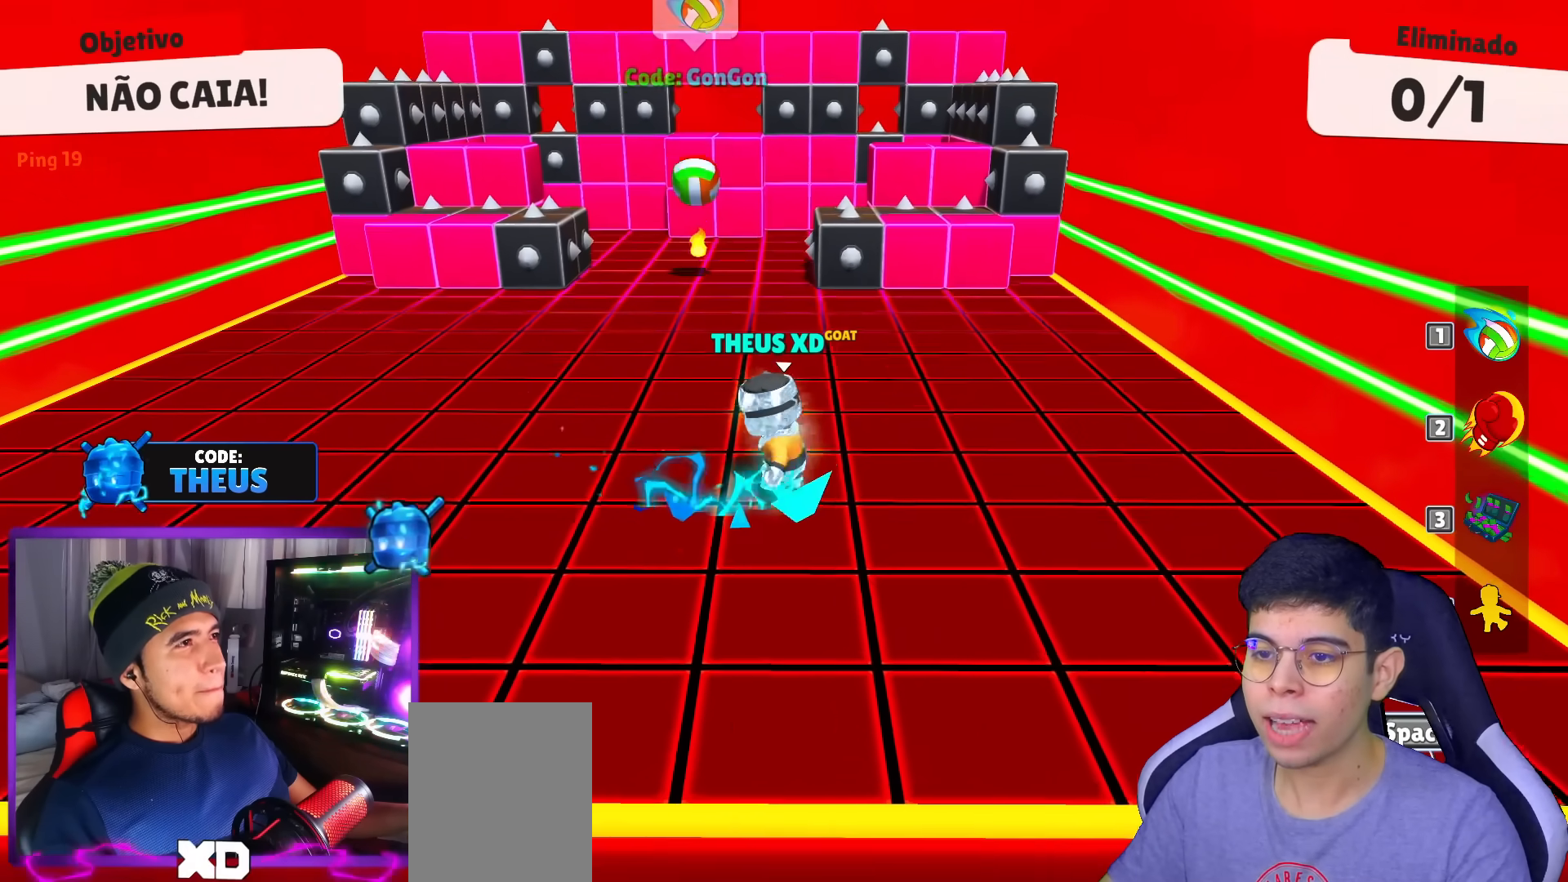
{"keys": [], "events": [[167, "down", "down"], [267, "left", "up"], [267, "right", "down"], [300, "down", "up"], [451, "right", "up"]]}
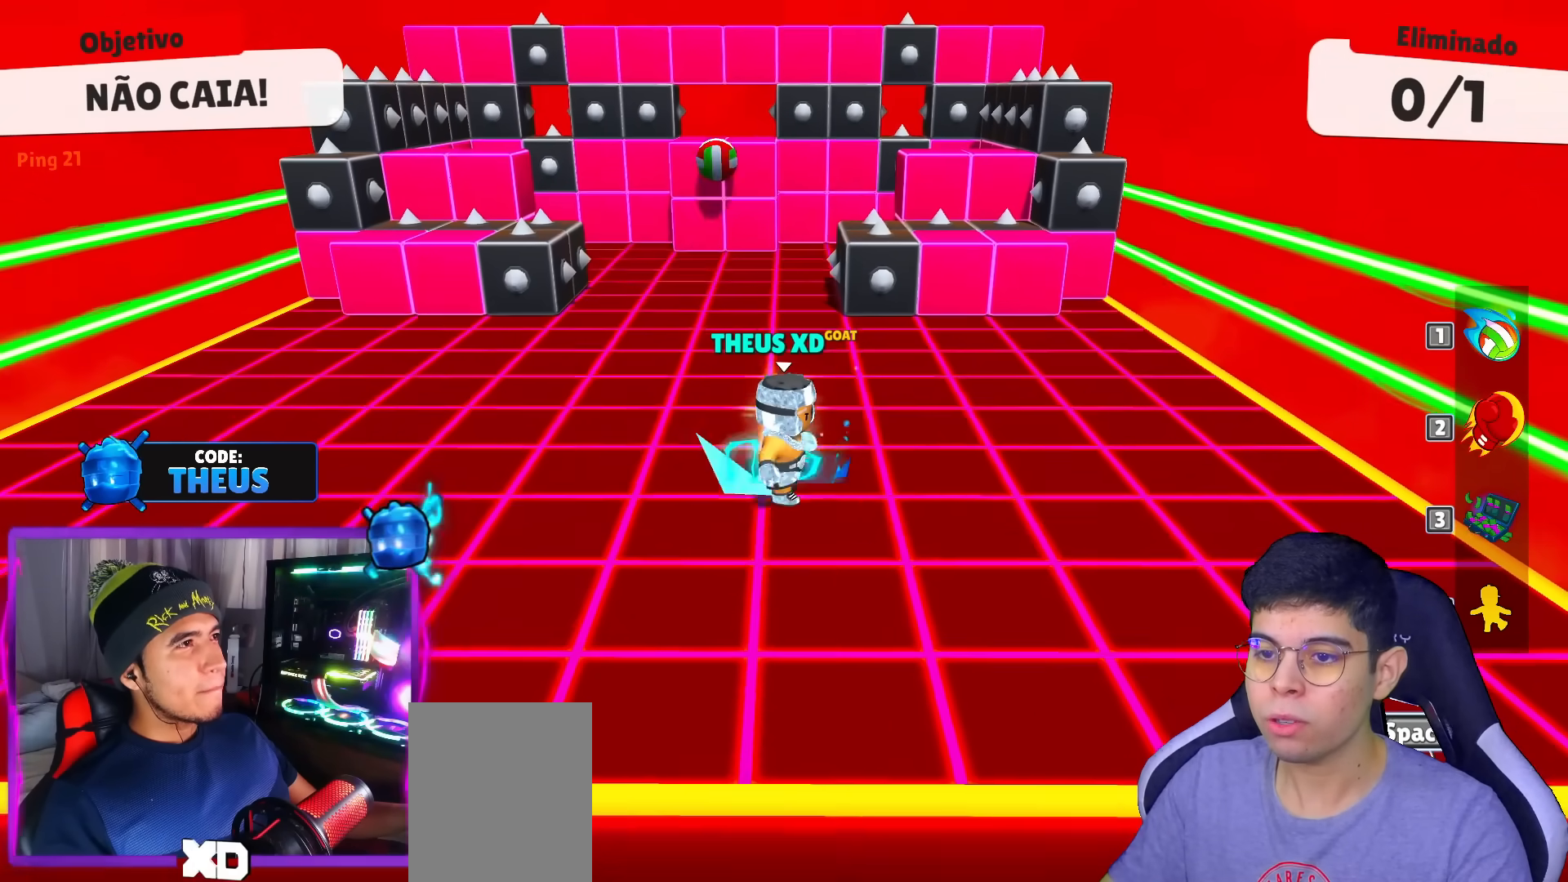
{"keys": ["left", "up"], "events": [[283, "space", "down"], [283, "up", "down"], [417, "space", "up"], [467, "left", "down"]]}
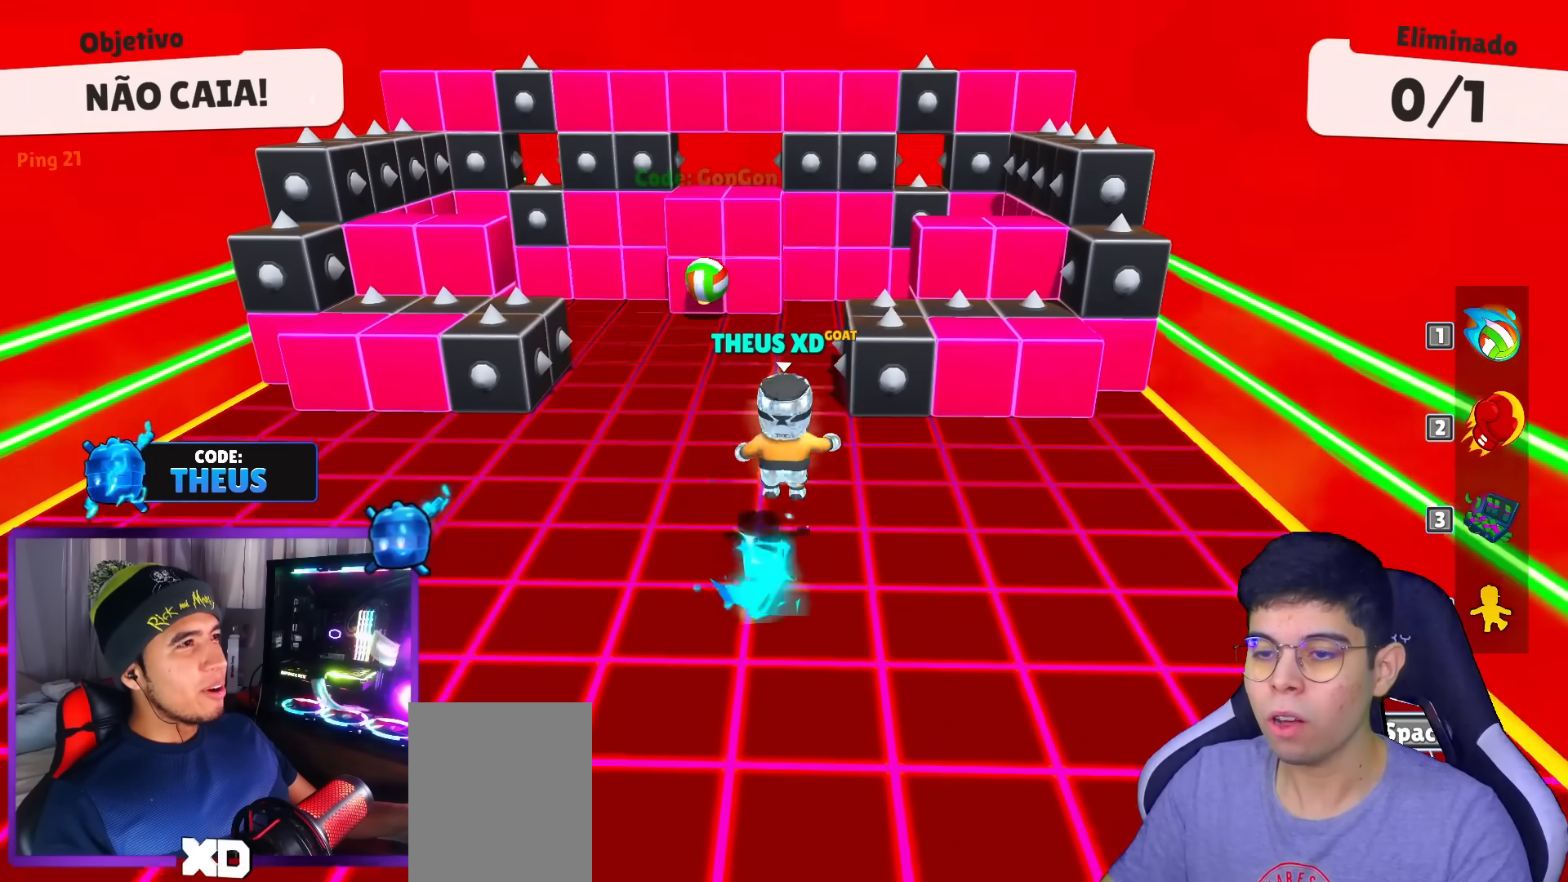
{"keys": ["right", "up"], "events": [[17, "up", "up"], [150, "down", "down"], [250, "left", "up"], [284, "right", "down"], [334, "down", "up"], [484, "up", "down"]]}
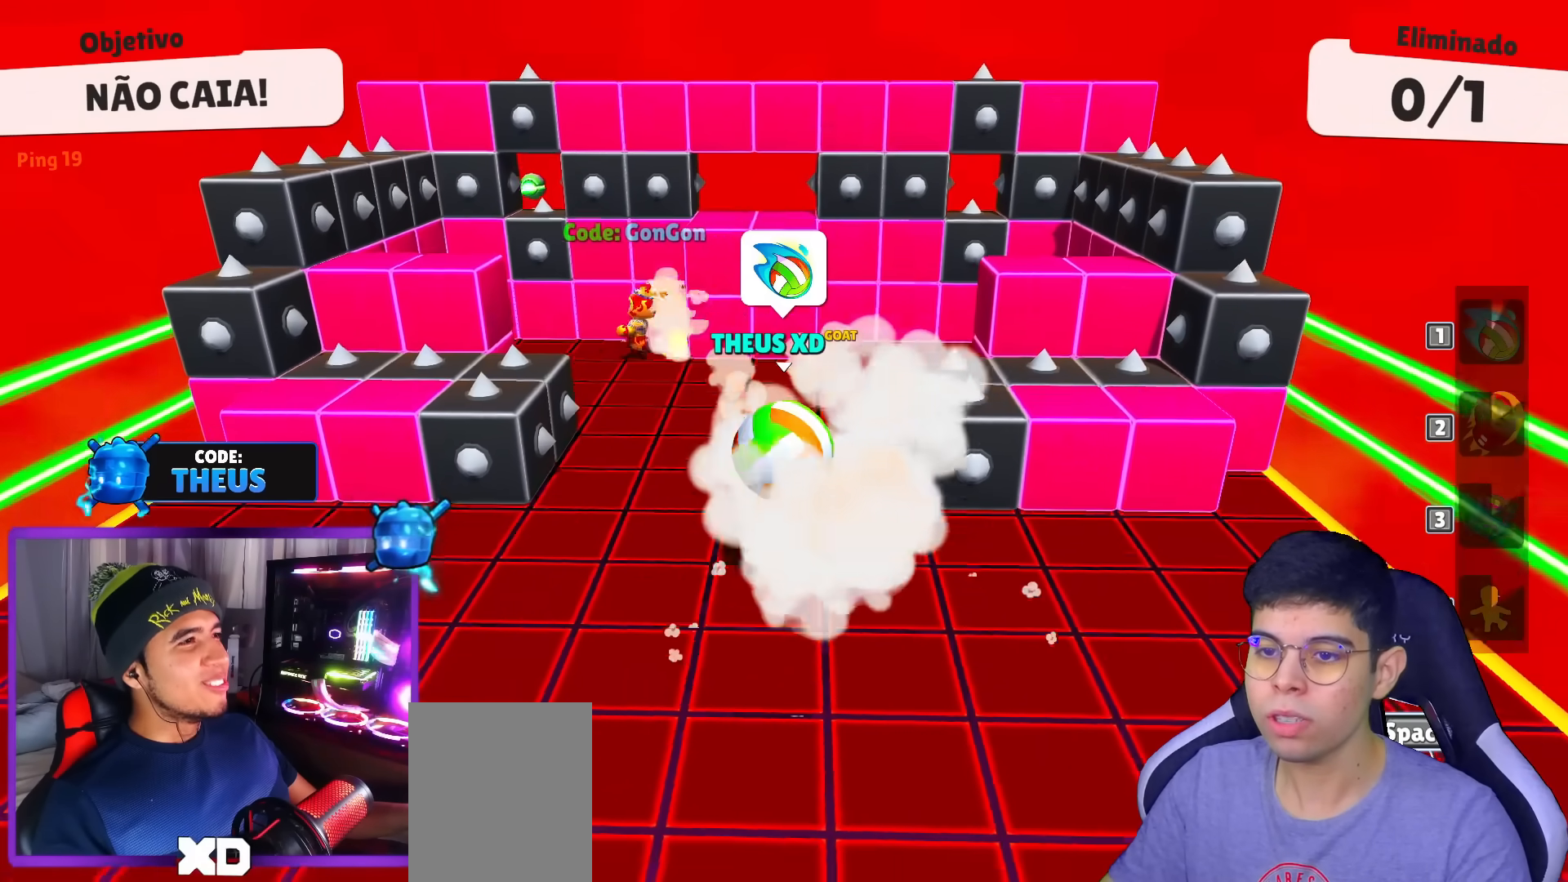
{"keys": ["up"], "events": [[66, "right", "up"], [300, "space", "down"], [450, "space", "up"]]}
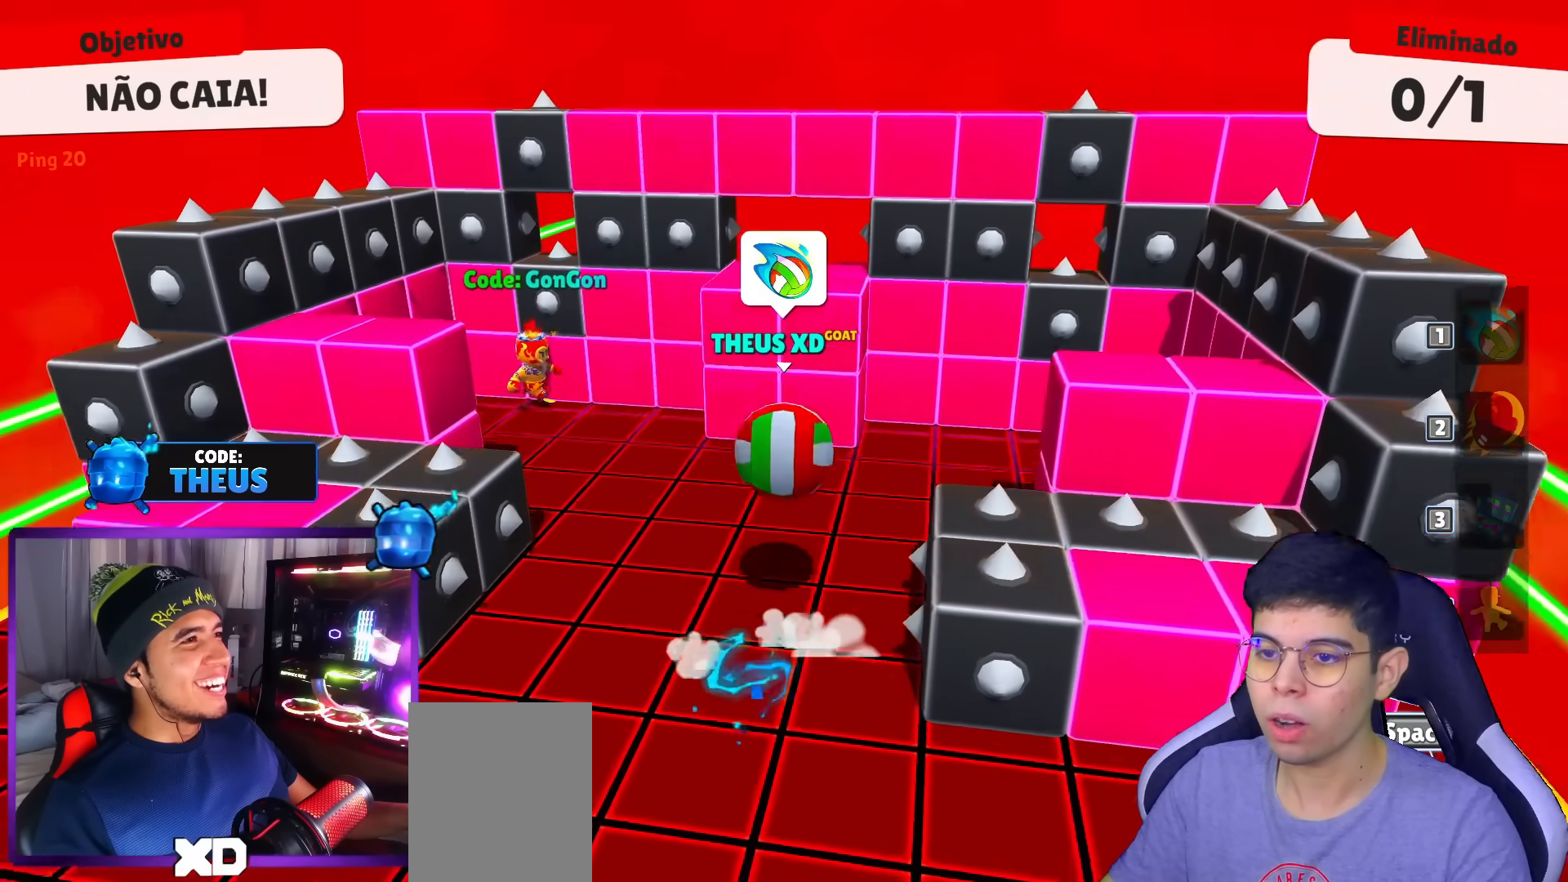
{"keys": ["down"], "events": [[134, "space", "down"], [267, "space", "up"], [367, "up", "up"], [501, "down", "down"]]}
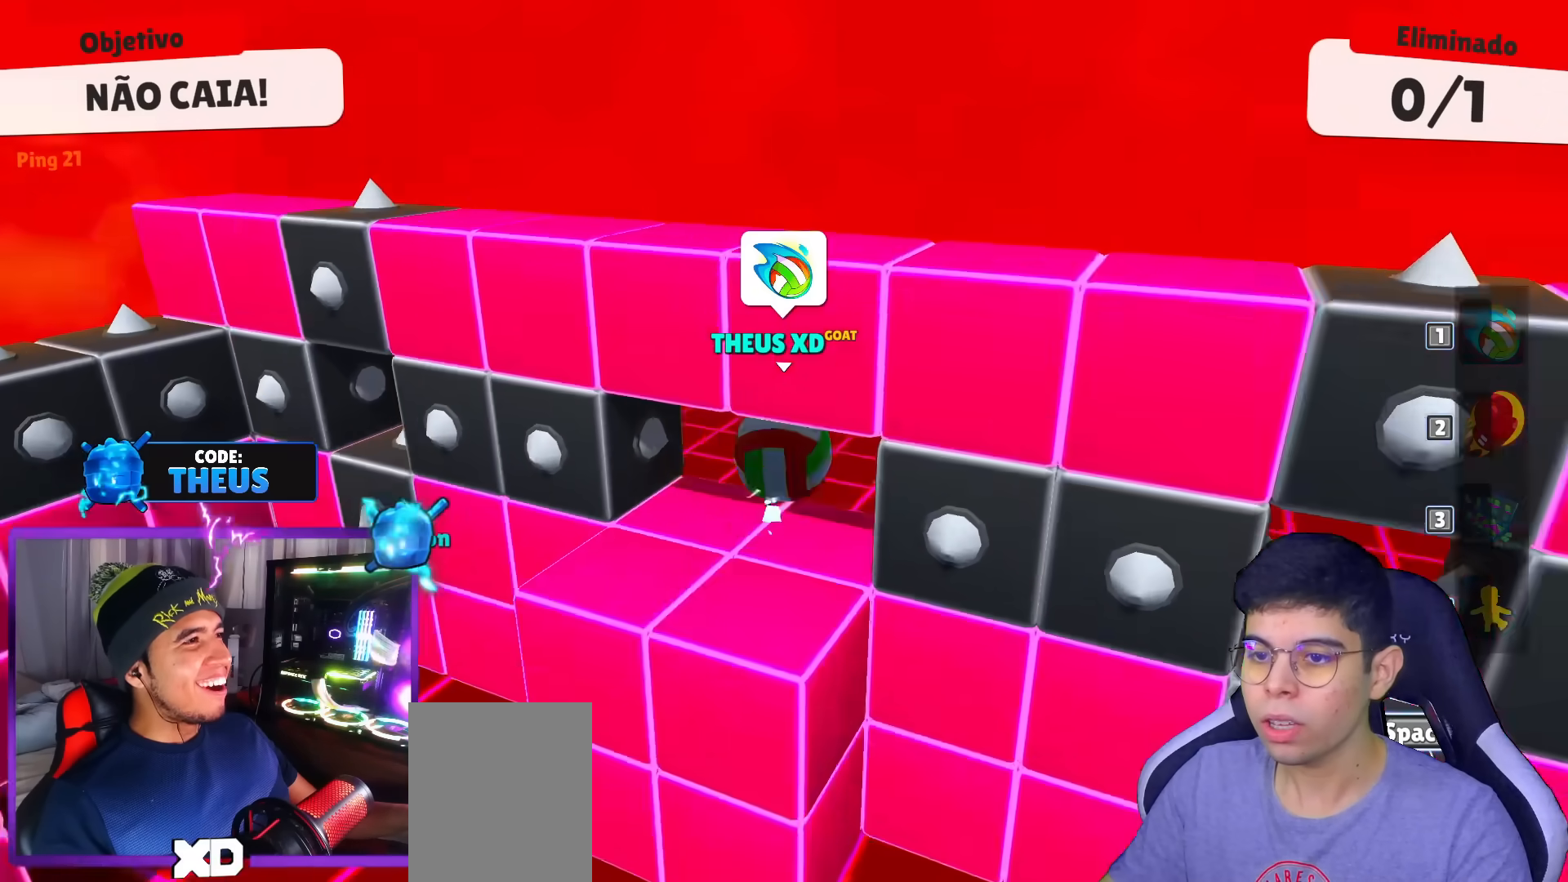
{"keys": ["left", "up"], "events": [[83, "left", "down"], [183, "down", "up"], [317, "up", "down"]]}
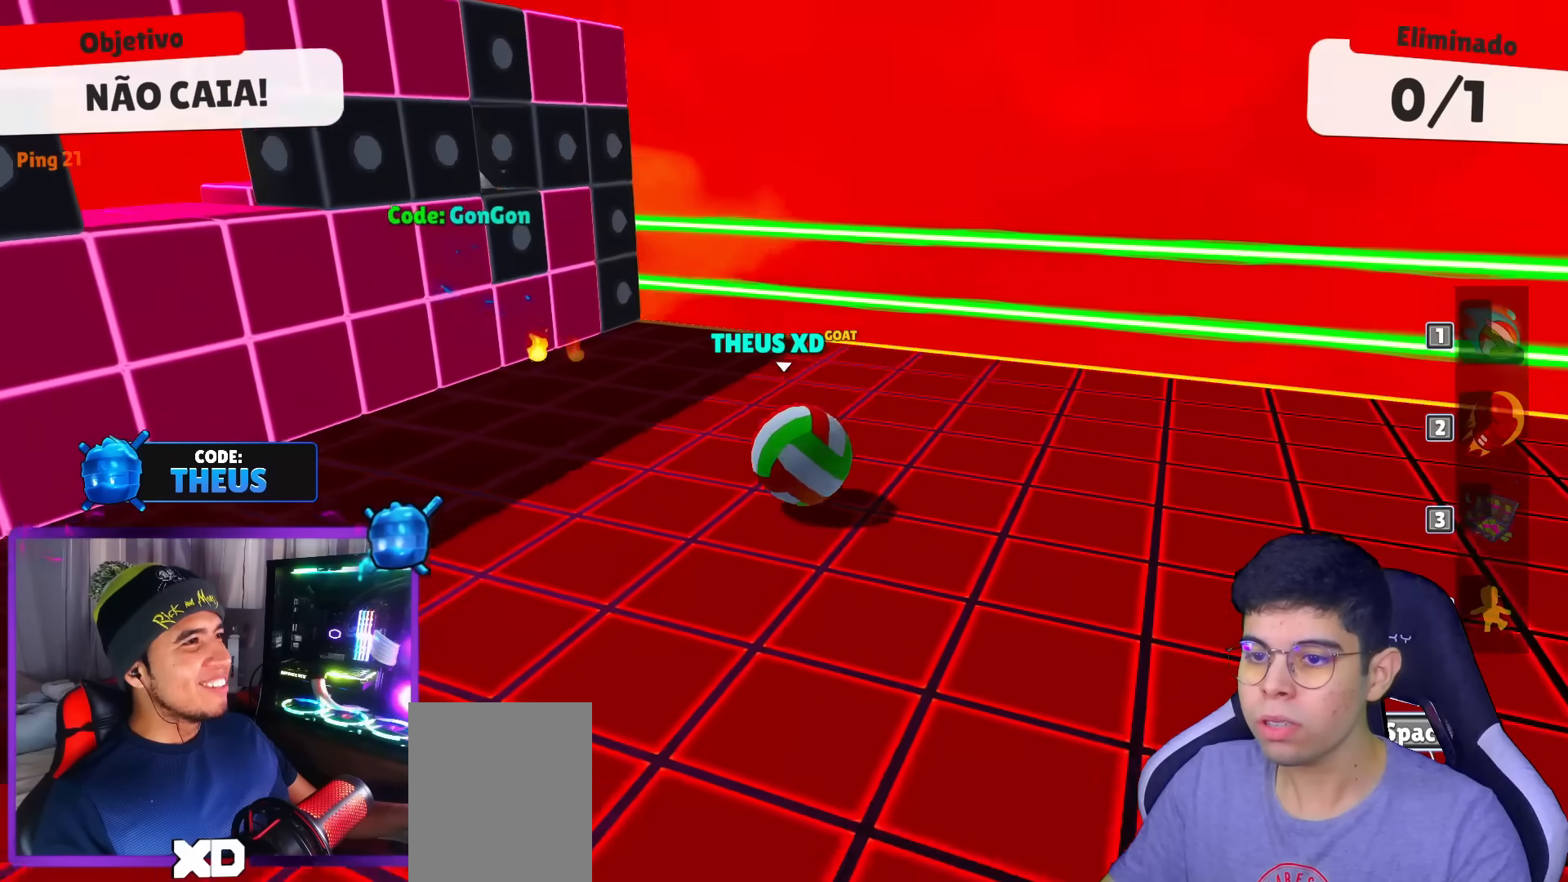
{"keys": ["up"], "events": [[284, "left", "up"]]}
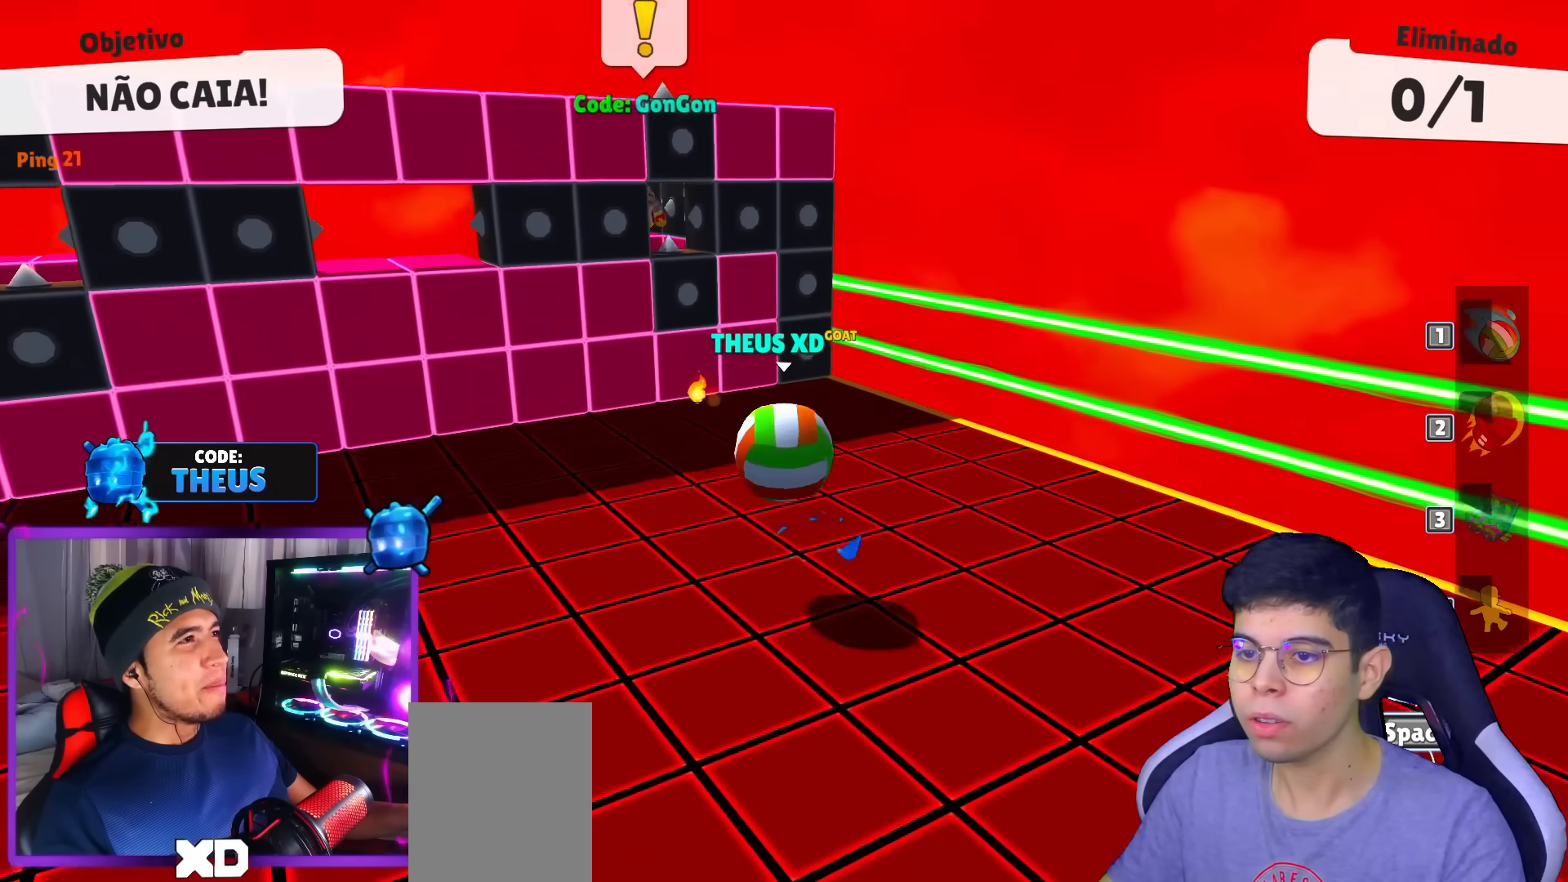
{"keys": ["left"], "events": [[116, "left", "down"], [500, "up", "up"]]}